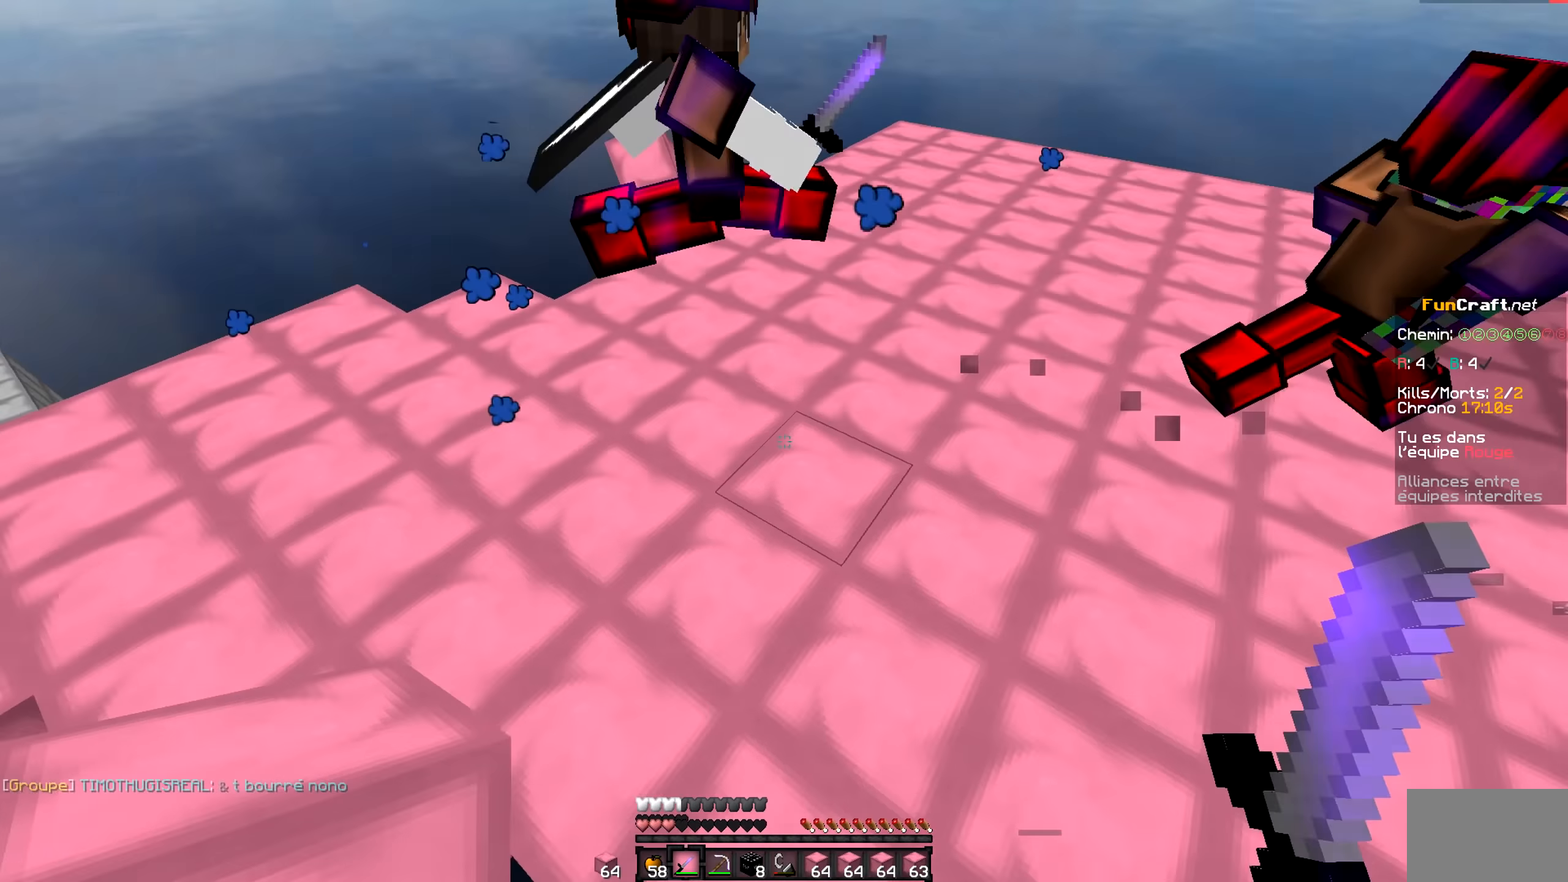
Gameplay with keyboard and mouse; each line is a JSON object with the keys and mouse buttons held at the frame after it. "events" lists presses ("down") and releases ("up") of "mouse_left" and "mouse_right" between this image and that frame as [ms after this image, input, new state], when the widget could be followed in between. "mouse_left", "mouse_right" = the "left", "right" buttons of the "mouse" list. No other keys are recorded. Fast repeated clicks can show as one long hold. Mouse movement is not recorded.
{"keys": [], "mouse": ["right"], "events": [[233, "mouse_right", "down"]]}
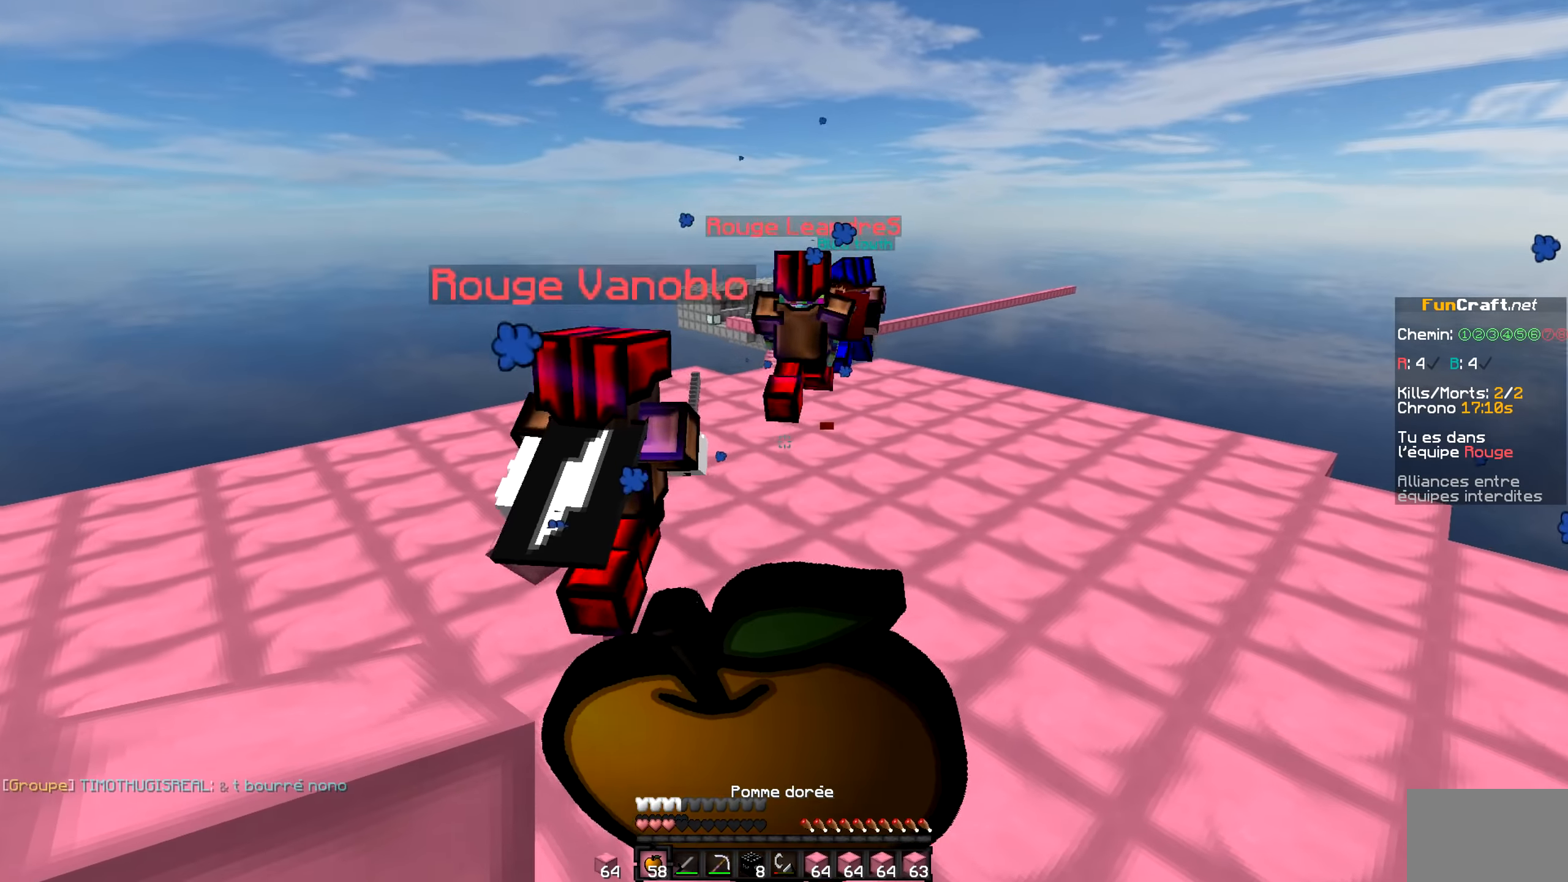
{"keys": [], "mouse": ["right"], "events": []}
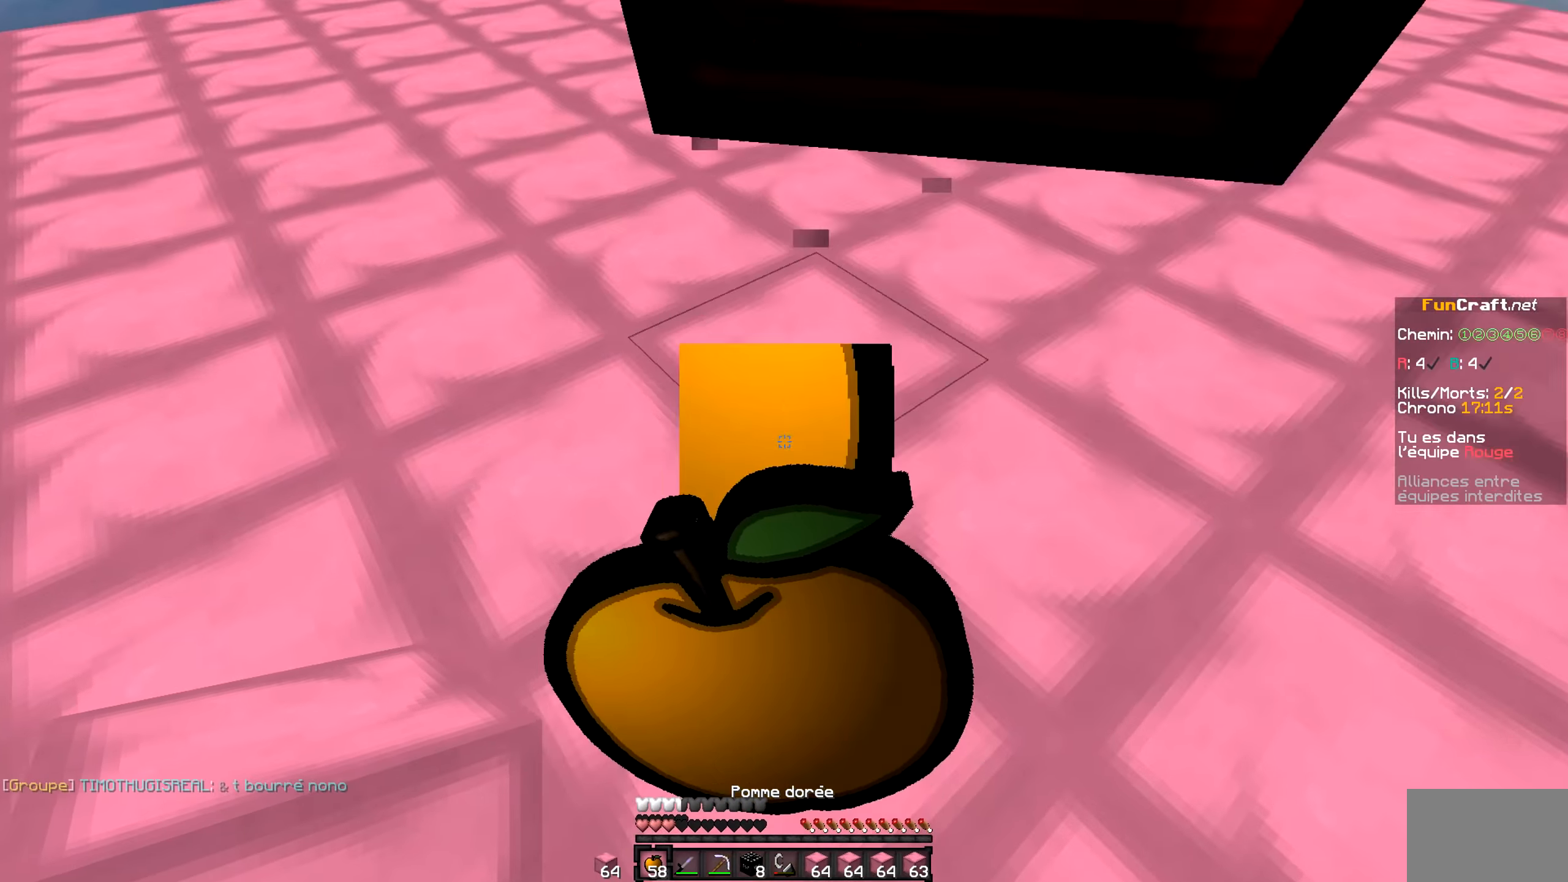
{"keys": [], "mouse": [], "events": [[117, "mouse_right", "up"], [333, "mouse_left", "down"], [383, "mouse_left", "up"], [433, "mouse_left", "down"], [483, "mouse_left", "up"]]}
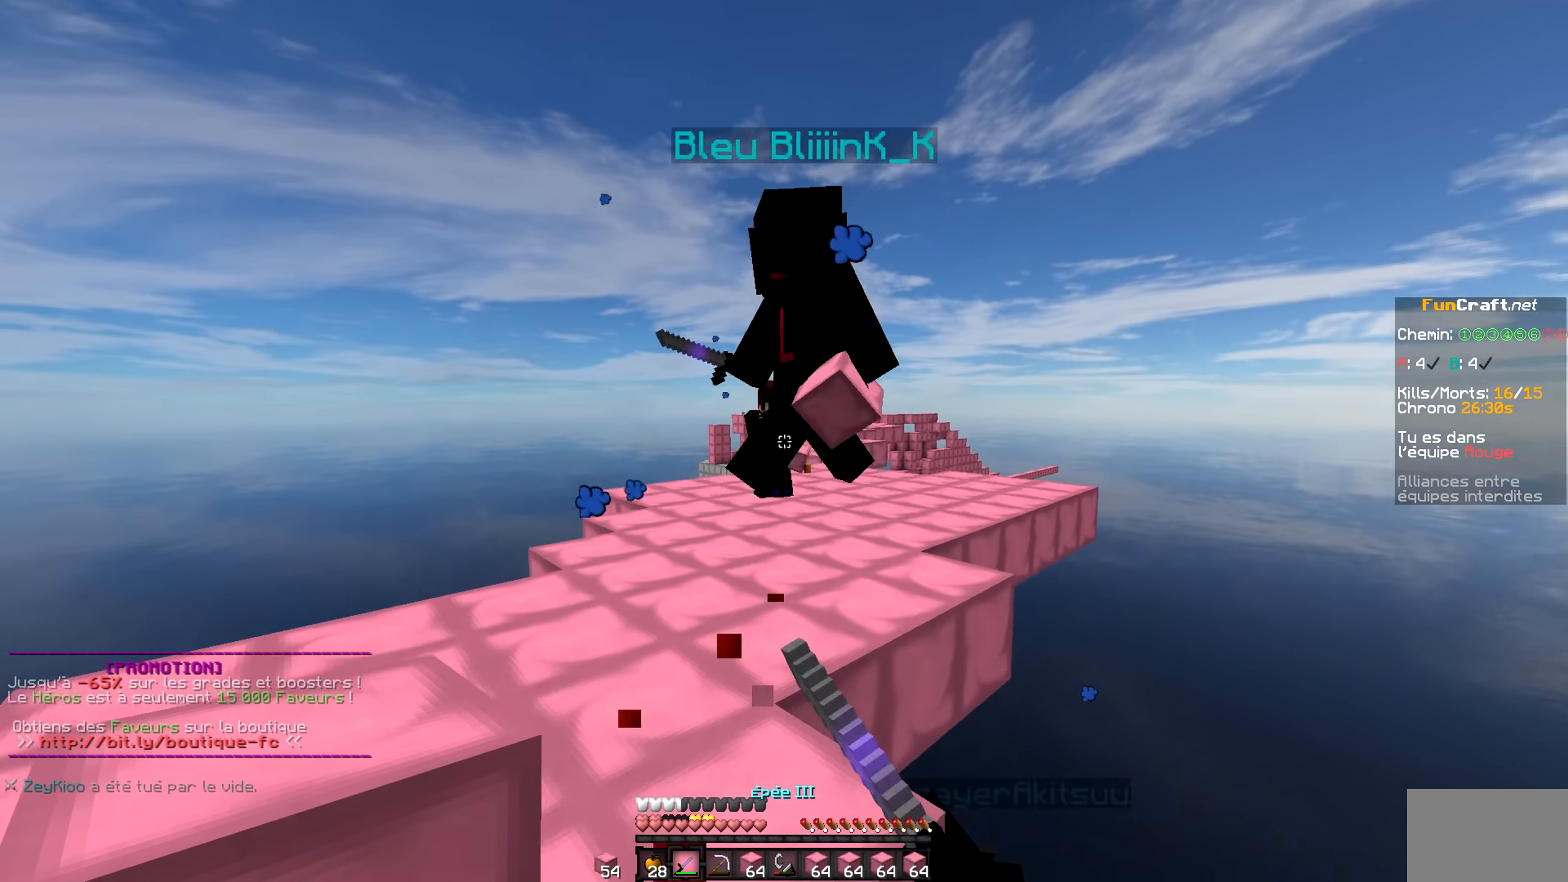
{"keys": [], "mouse": [], "events": [[33, "mouse_left", "down"], [133, "mouse_left", "up"], [183, "mouse_left", "down"], [233, "mouse_left", "up"], [283, "mouse_left", "down"], [333, "mouse_left", "up"], [383, "mouse_left", "down"], [433, "mouse_left", "up"]]}
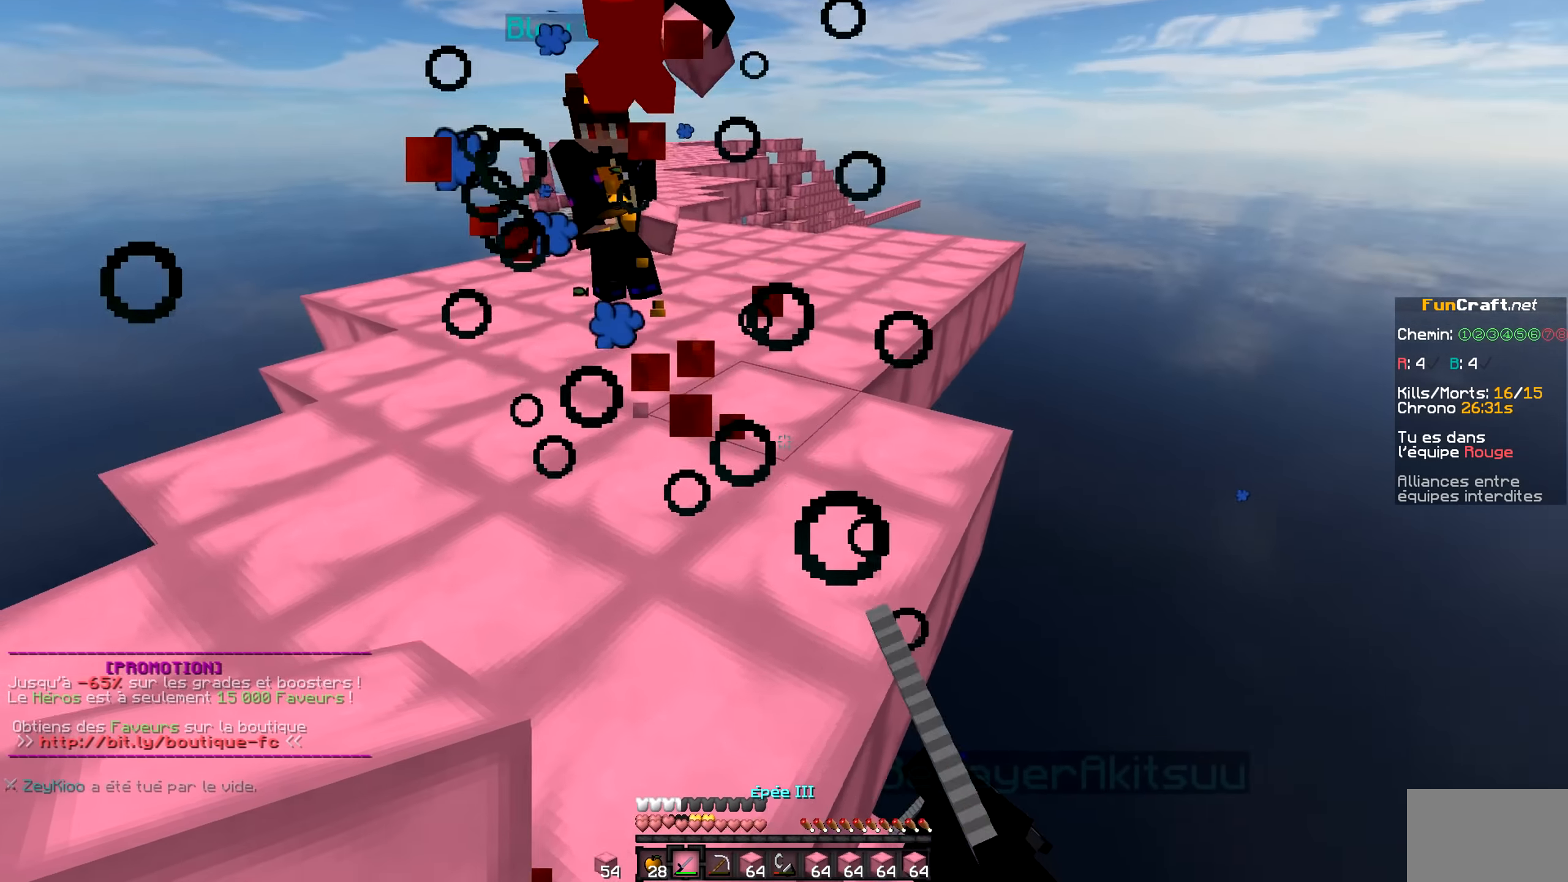
{"keys": [], "mouse": ["left"], "events": [[83, "mouse_left", "down"], [233, "mouse_left", "up"], [333, "mouse_left", "down"], [383, "mouse_left", "up"], [483, "mouse_left", "down"]]}
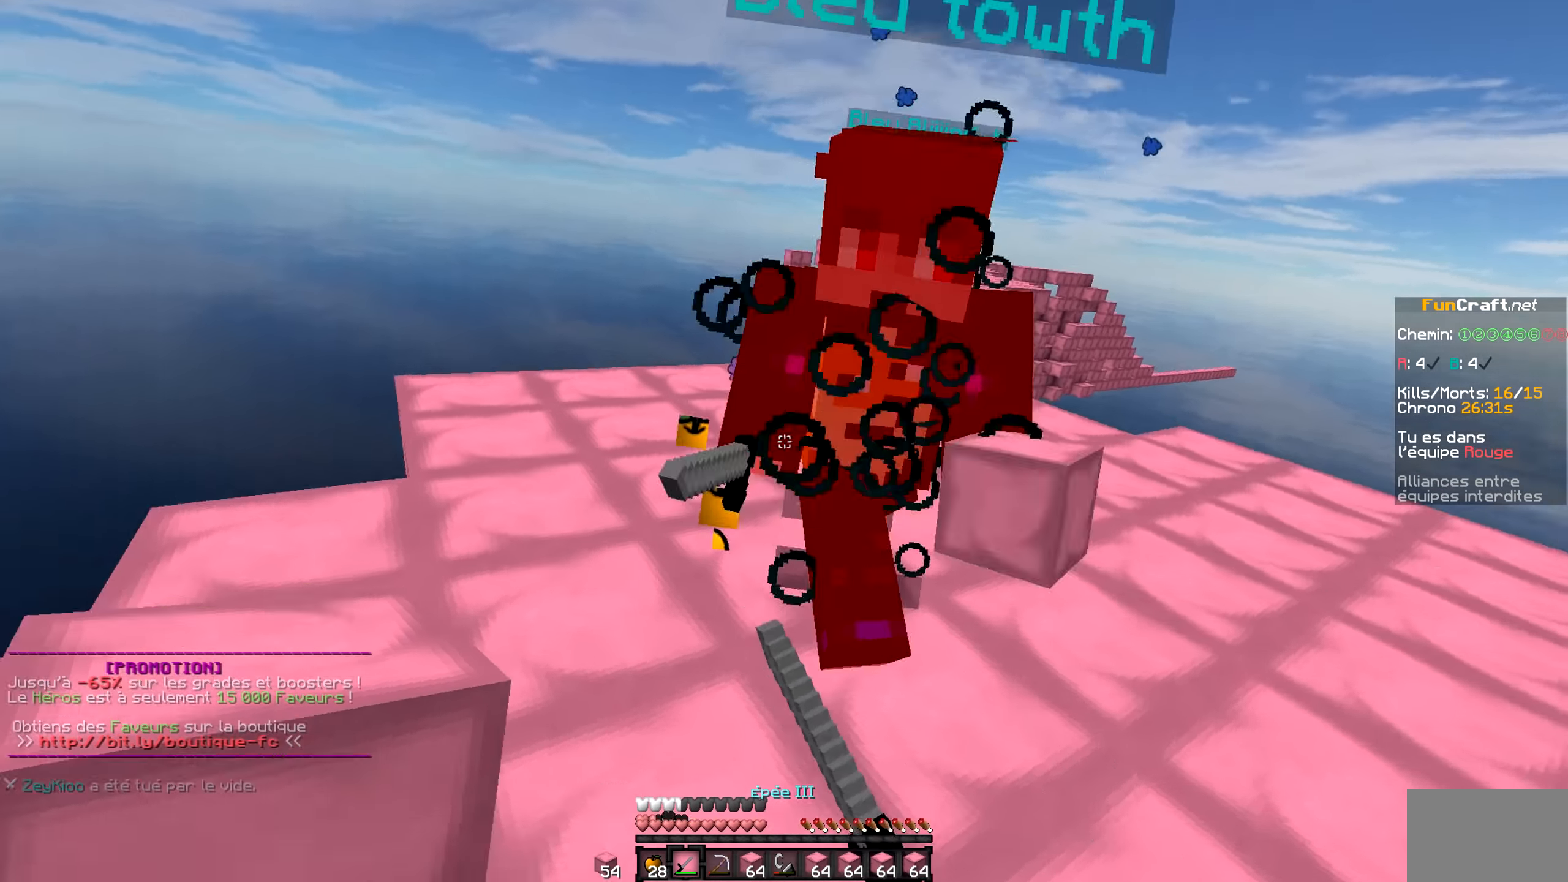
{"keys": [], "mouse": ["left"], "events": [[33, "mouse_left", "up"], [83, "mouse_left", "down"], [133, "mouse_left", "up"], [183, "mouse_left", "down"], [233, "mouse_left", "up"], [283, "mouse_left", "down"], [333, "mouse_left", "up"], [383, "mouse_left", "down"], [433, "mouse_left", "up"], [483, "mouse_left", "down"]]}
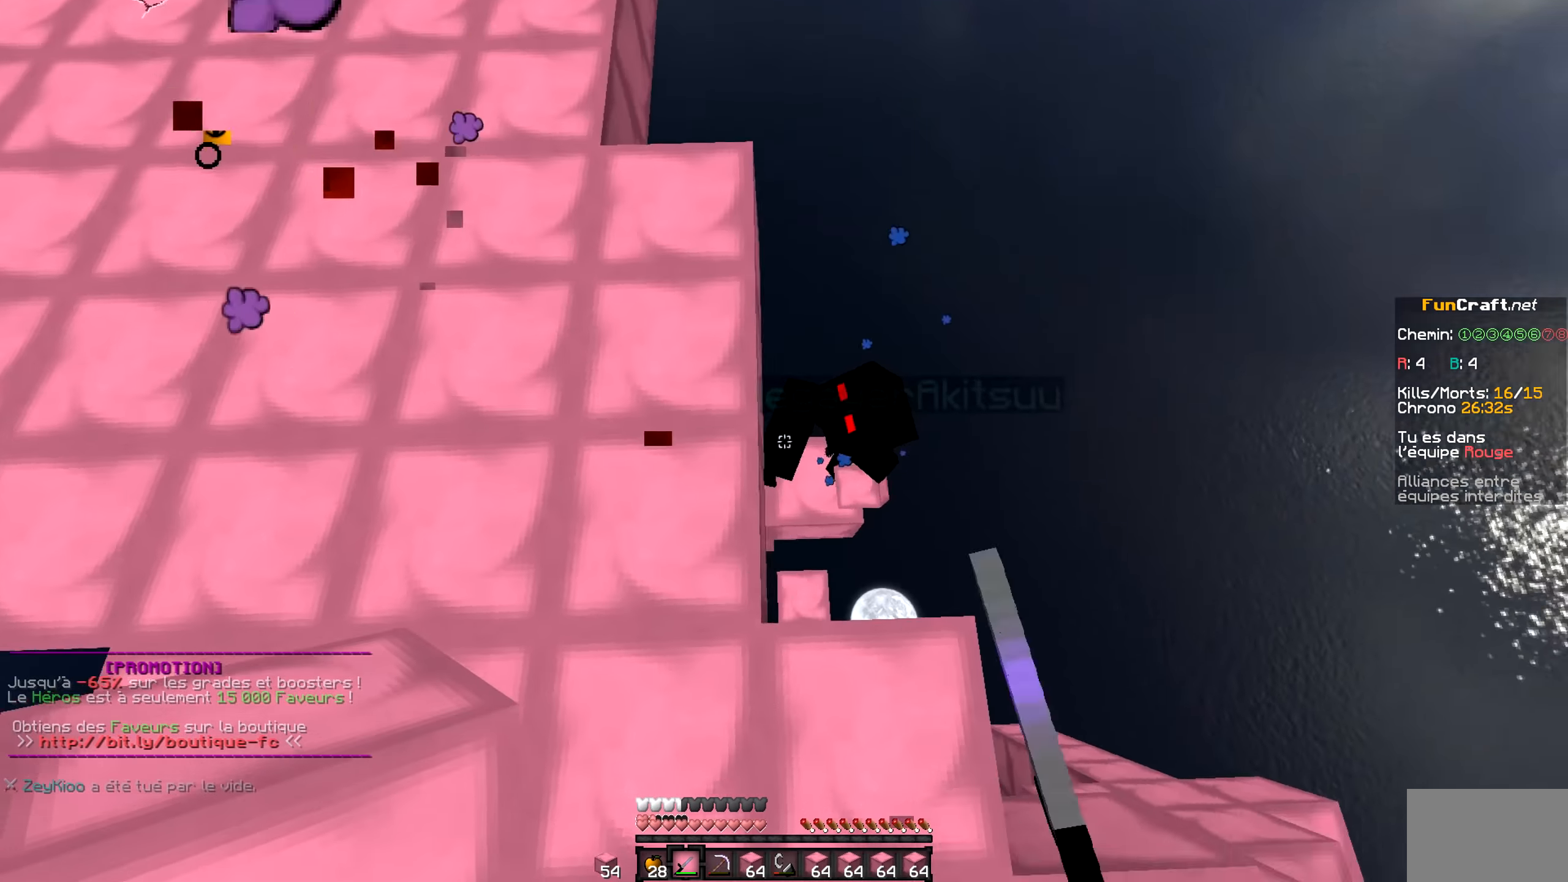
{"keys": [], "mouse": ["right"], "events": [[83, "mouse_left", "up"], [133, "mouse_left", "down"], [183, "mouse_left", "up"], [233, "mouse_left", "down"], [283, "mouse_left", "up"], [333, "mouse_left", "down"], [383, "mouse_left", "up"], [483, "mouse_right", "down"]]}
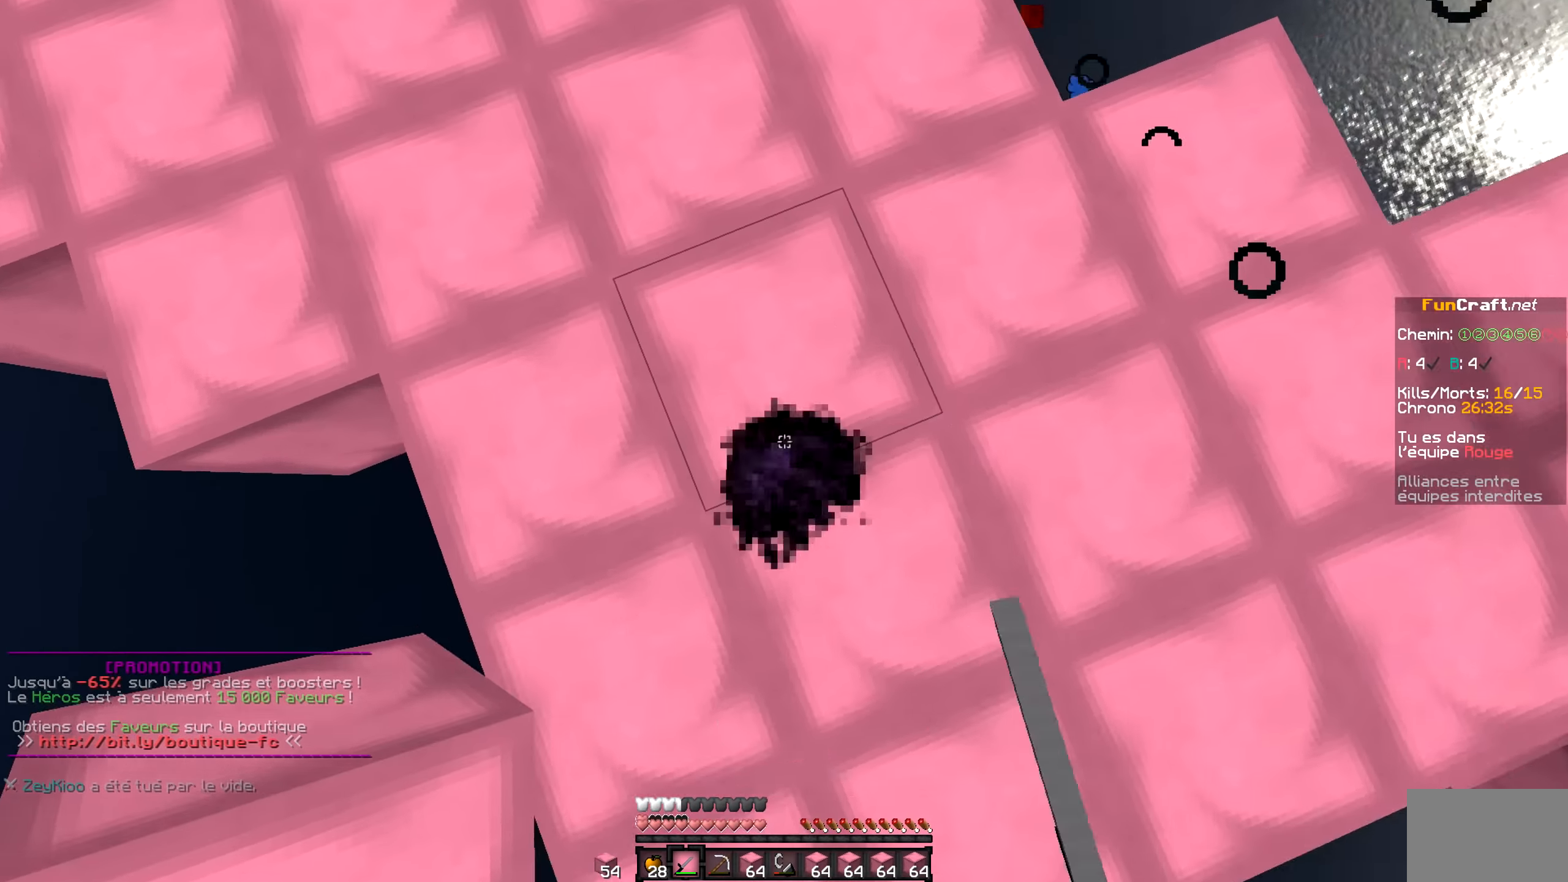
{"keys": [], "mouse": [], "events": [[33, "mouse_right", "up"], [333, "mouse_left", "down"], [383, "mouse_left", "up"], [433, "mouse_left", "down"], [483, "mouse_left", "up"]]}
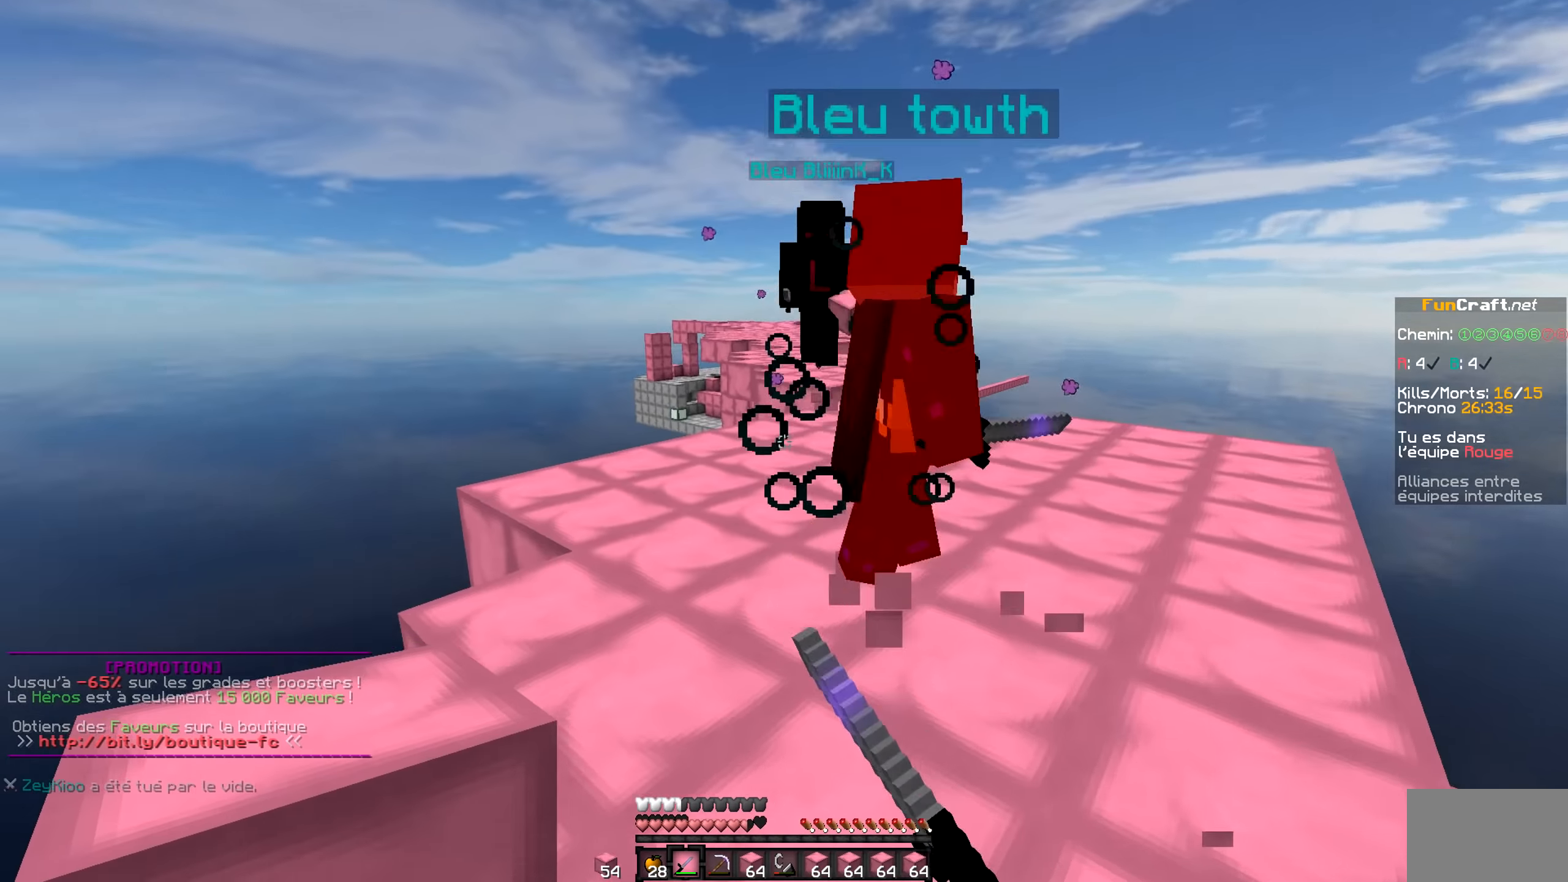
{"keys": [], "mouse": ["left"], "events": [[33, "mouse_left", "down"], [83, "mouse_left", "up"], [133, "mouse_left", "down"], [183, "mouse_left", "up"], [233, "mouse_left", "down"], [333, "mouse_left", "up"], [367, "mouse_left", "down"], [433, "mouse_left", "up"], [483, "mouse_left", "down"]]}
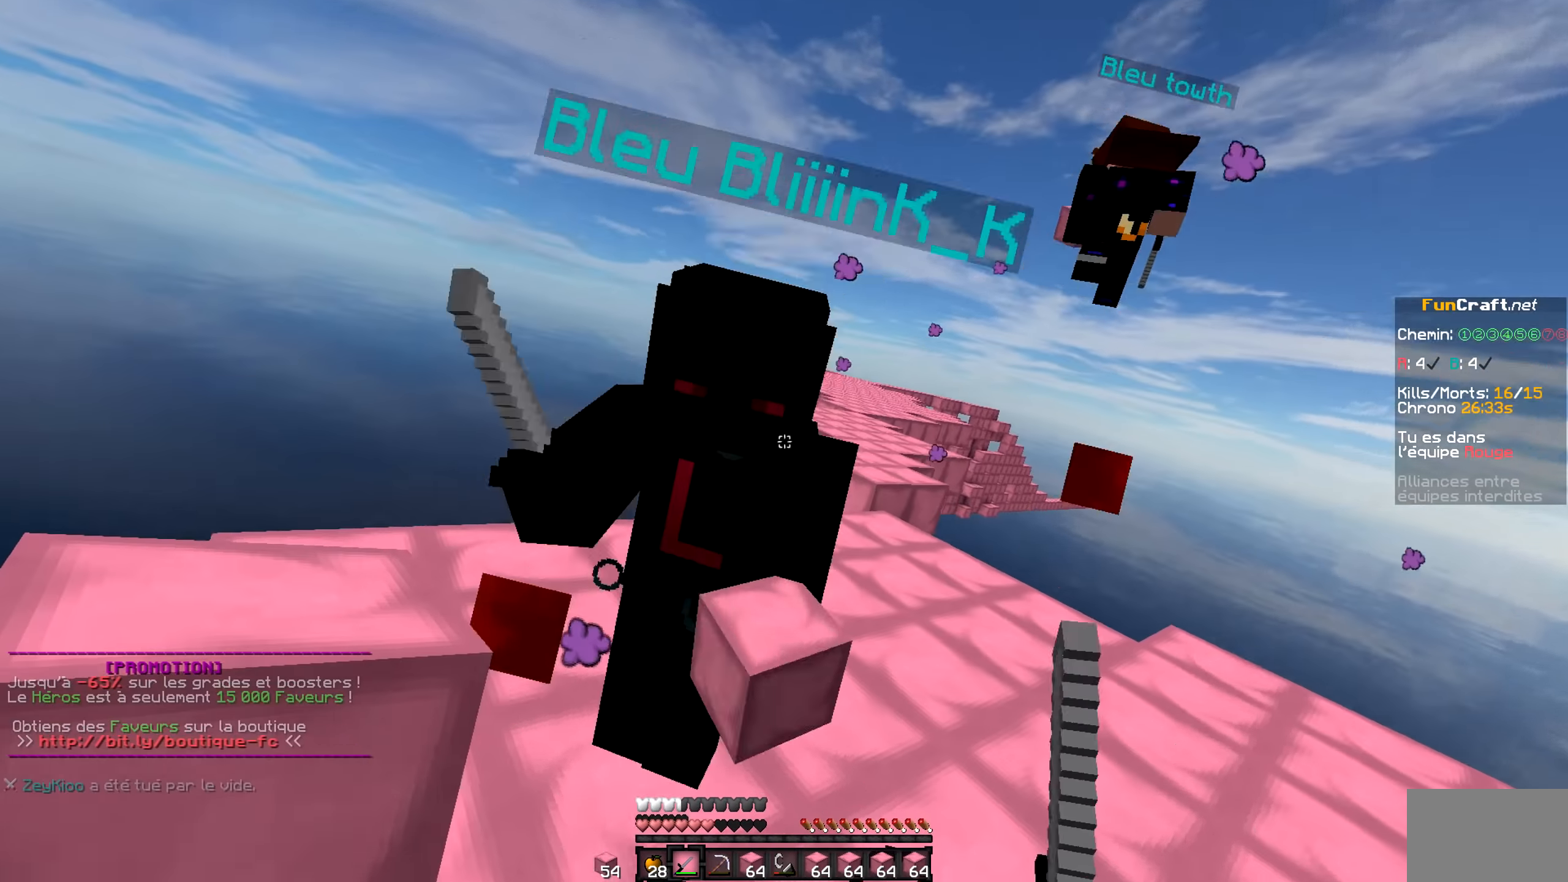
{"keys": [], "mouse": ["left"], "events": [[183, "mouse_left", "up"], [233, "mouse_left", "down"], [333, "mouse_left", "up"], [383, "mouse_left", "down"], [433, "mouse_left", "up"], [483, "mouse_left", "down"]]}
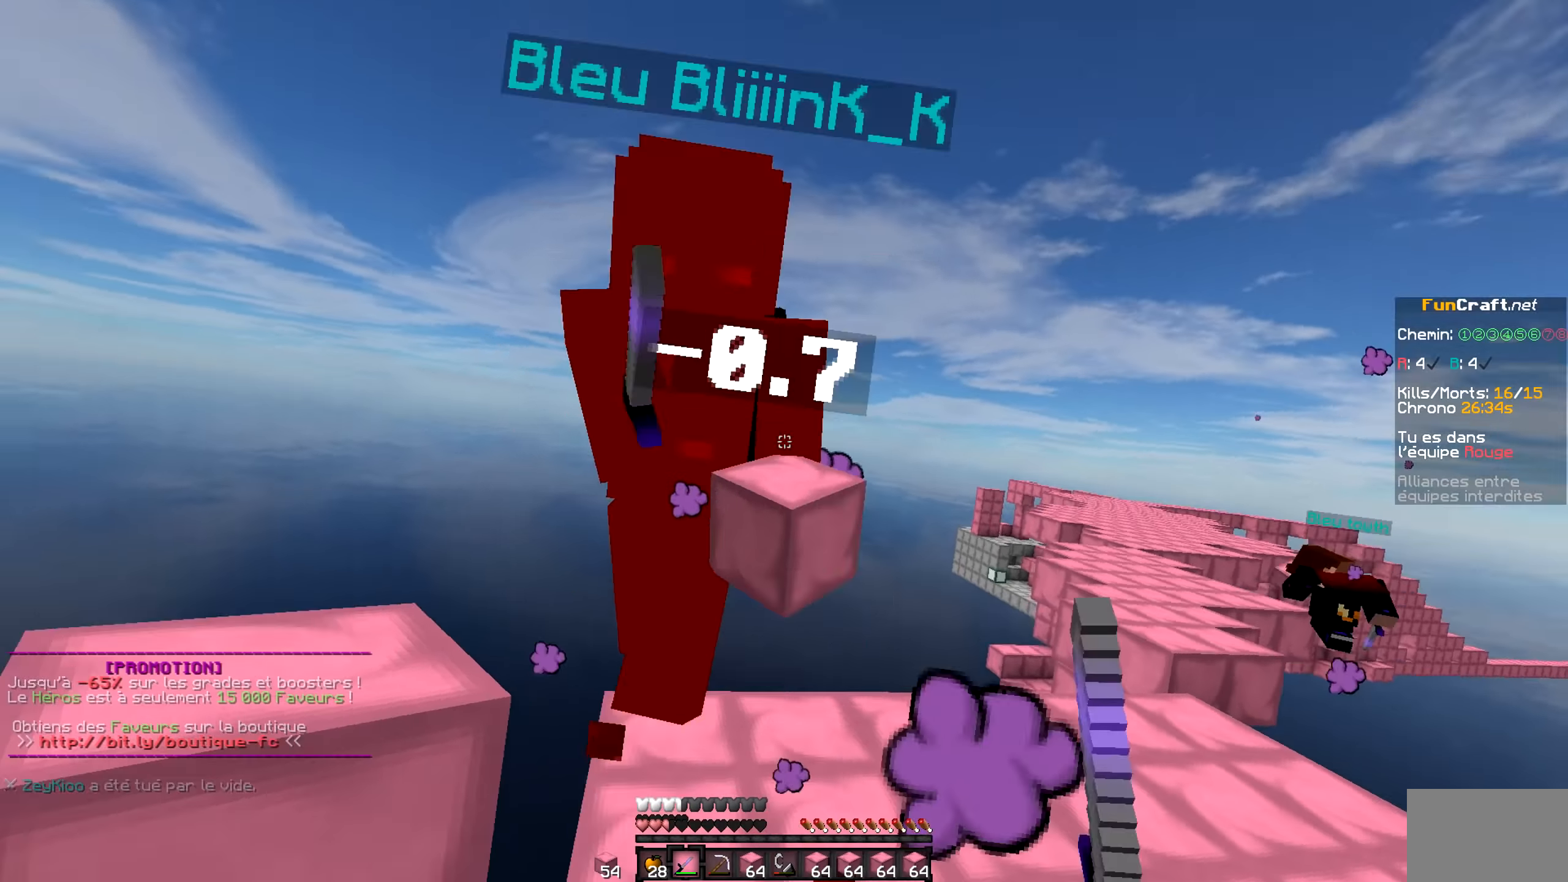
{"keys": [], "mouse": [], "events": [[333, "mouse_left", "up"], [383, "mouse_right", "down"], [433, "mouse_right", "up"]]}
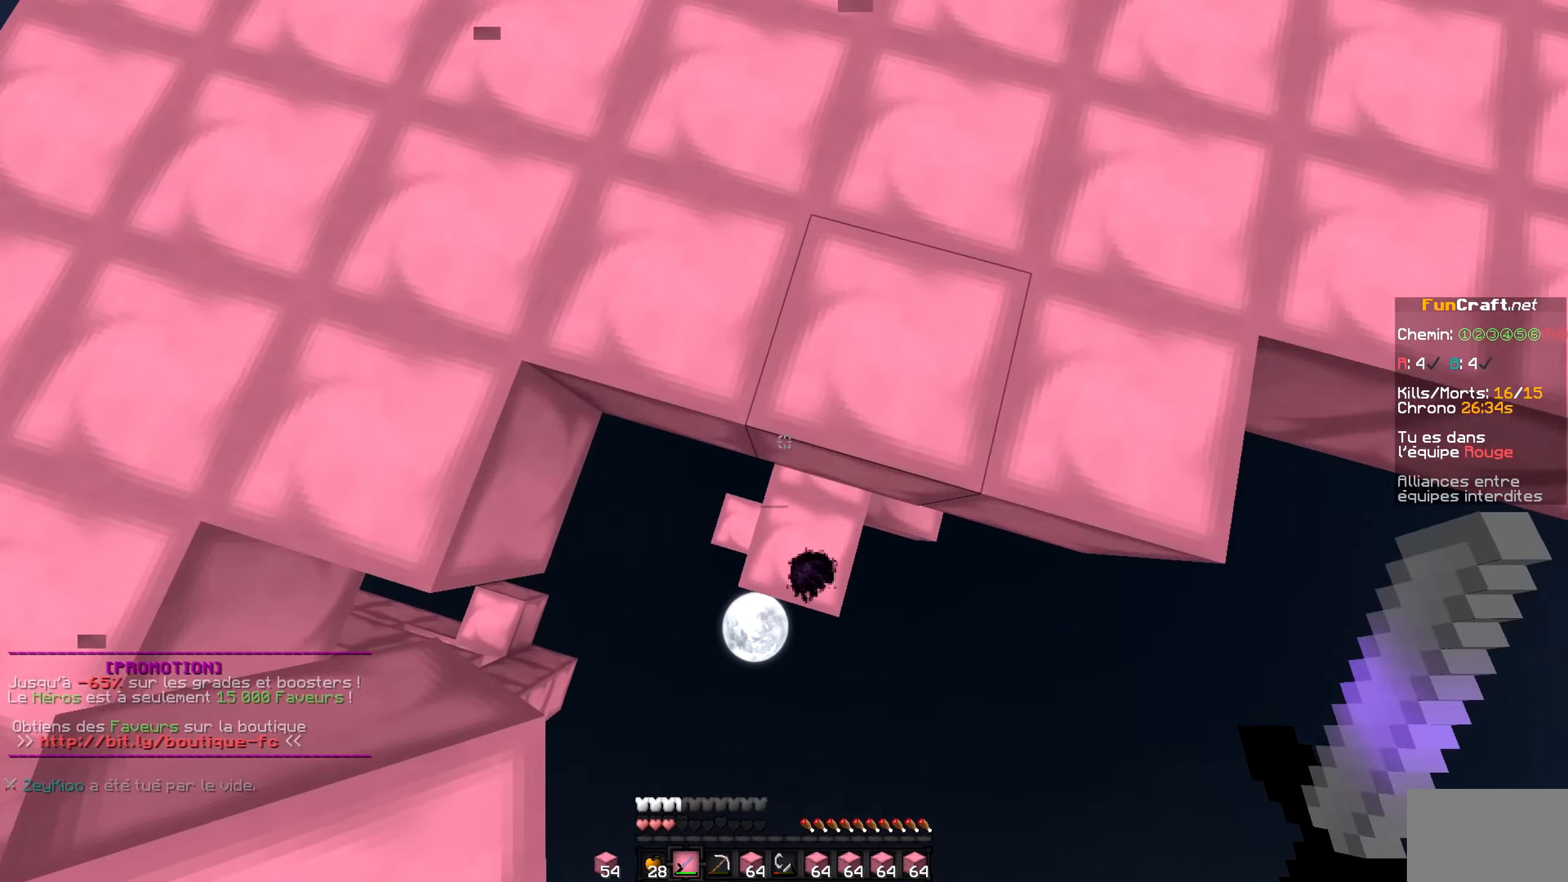
{"keys": [], "mouse": [], "events": [[33, "mouse_right", "down"], [83, "mouse_right", "up"], [133, "mouse_right", "down"], [283, "mouse_right", "up"]]}
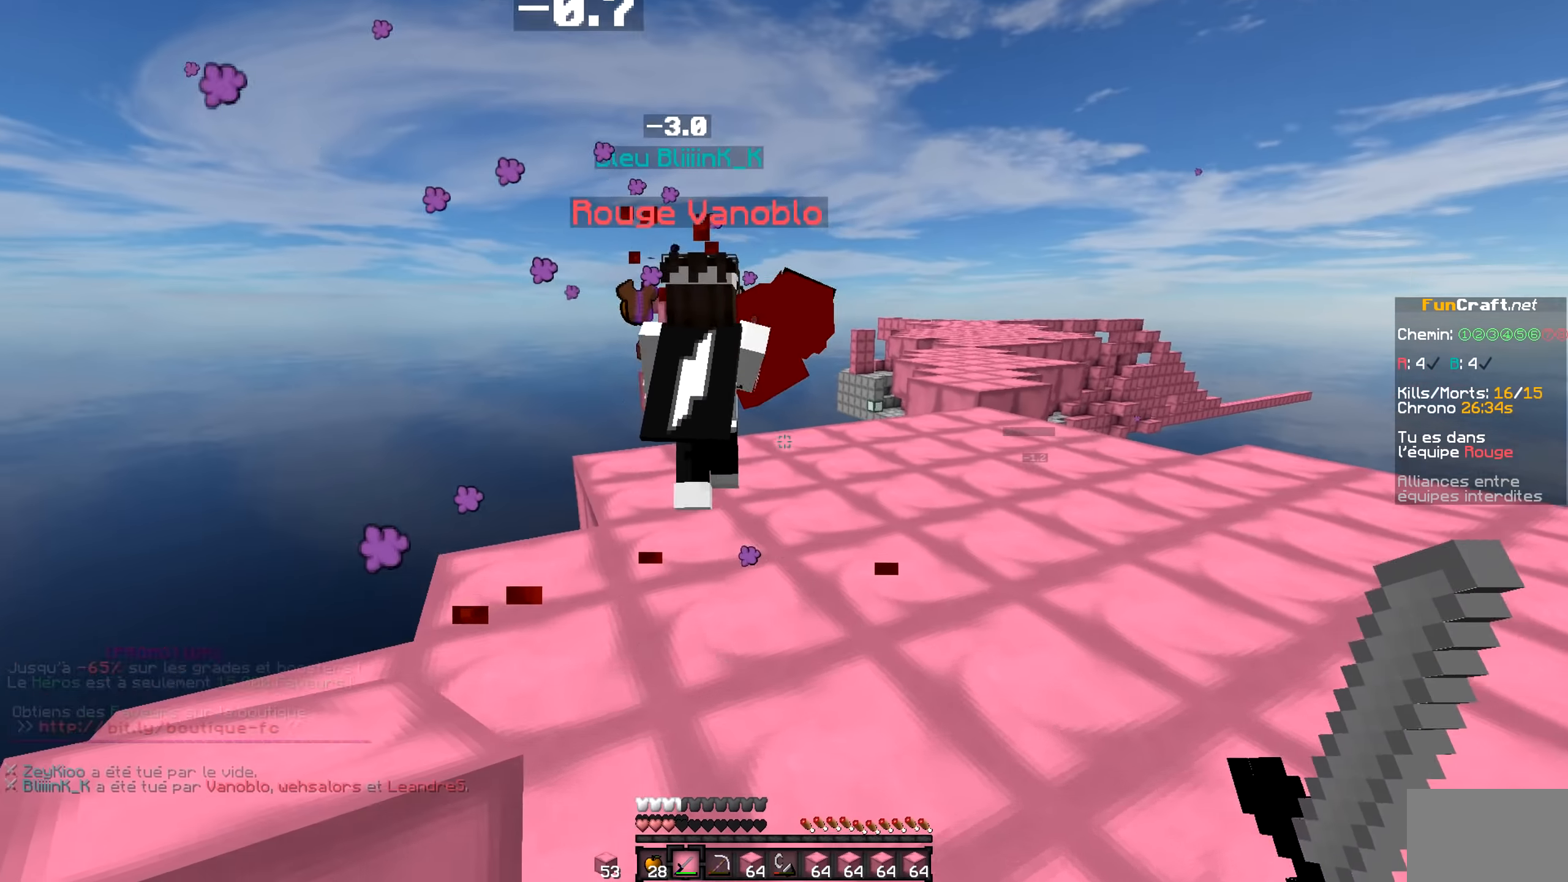
{"keys": [], "mouse": ["right"], "events": [[83, "mouse_right", "down"]]}
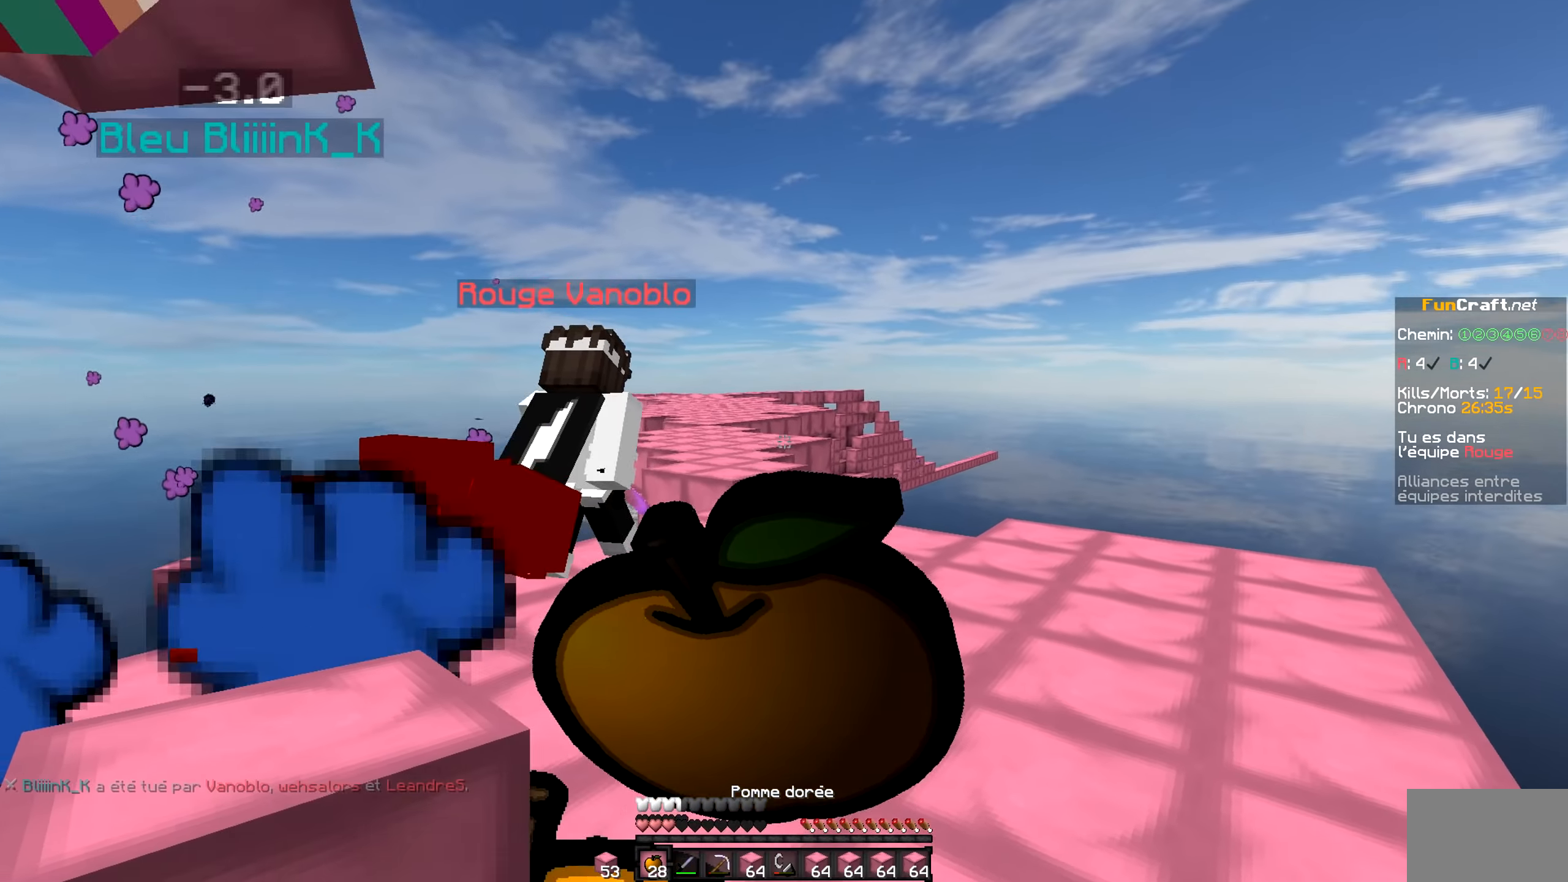
{"keys": [], "mouse": ["right"], "events": []}
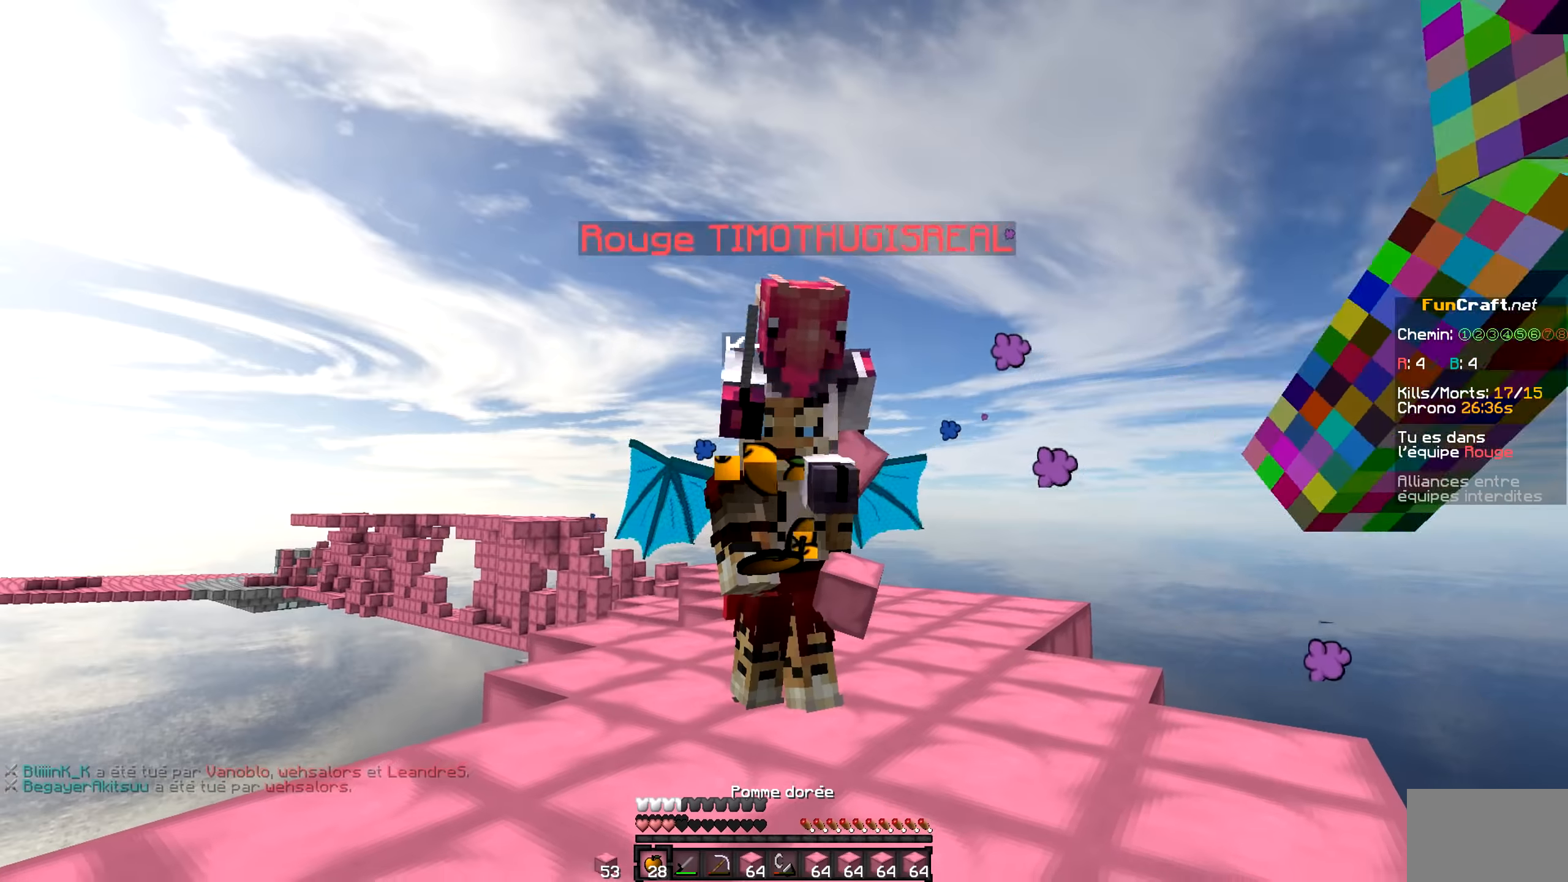
{"keys": [], "mouse": ["right"], "events": []}
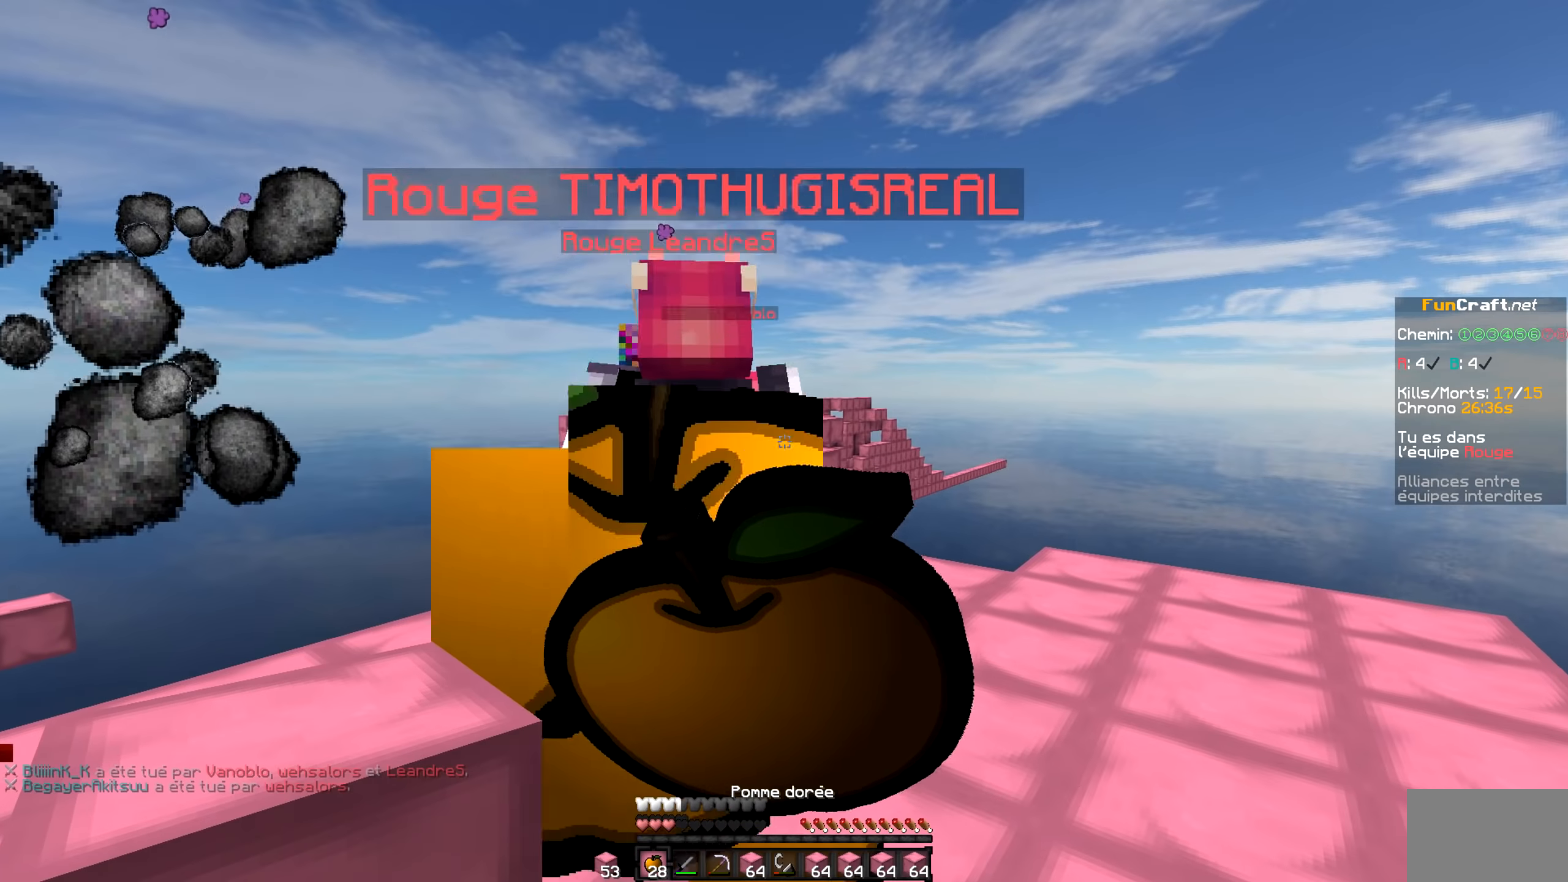
{"keys": [], "mouse": [], "events": [[483, "mouse_right", "up"]]}
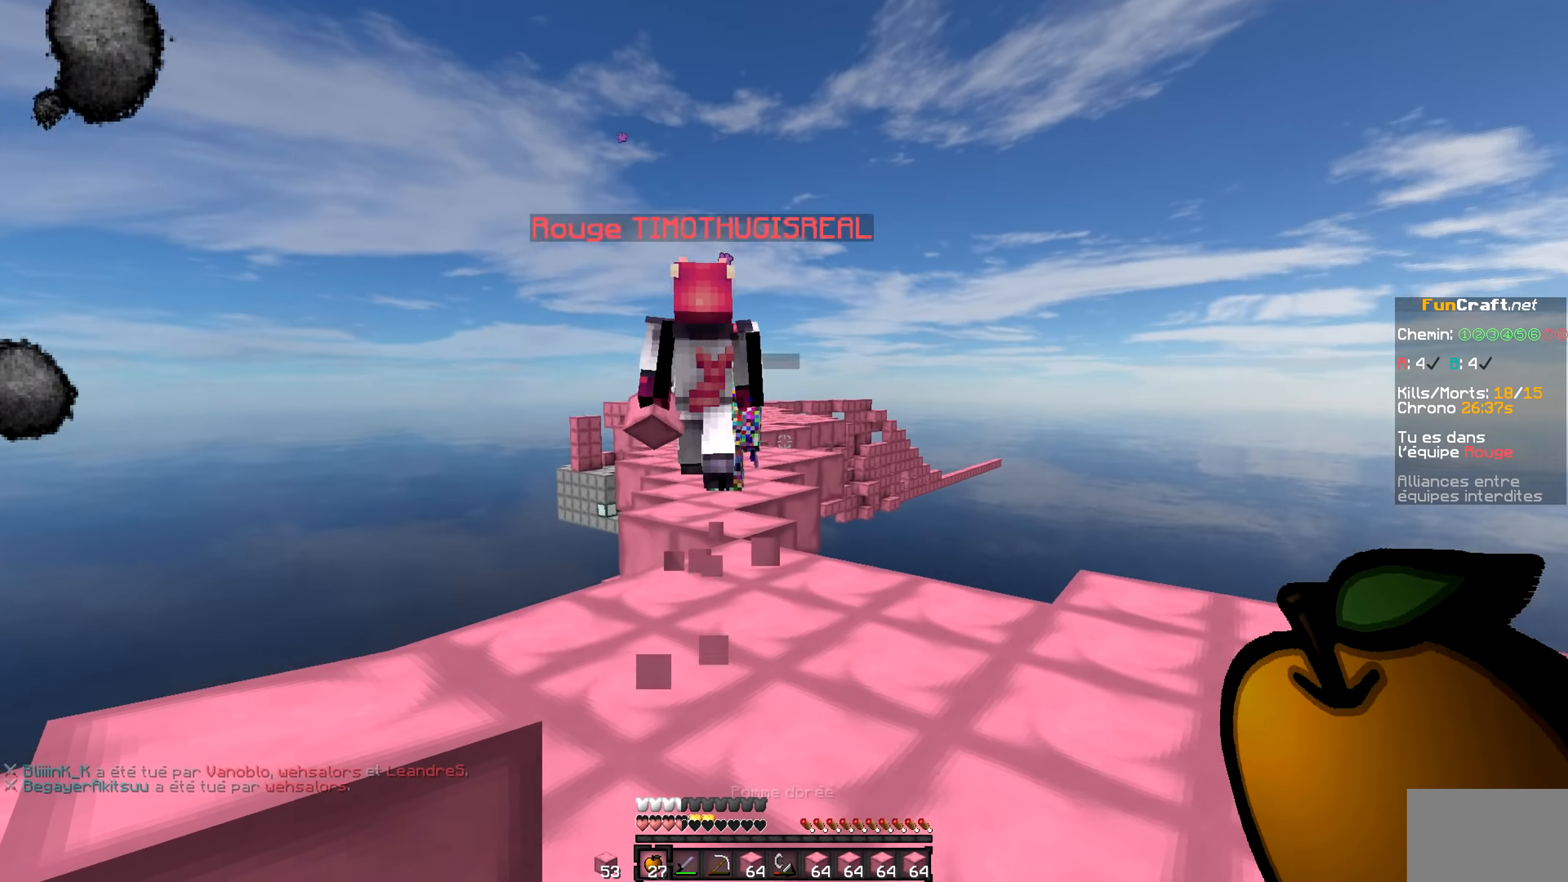
{"keys": [], "mouse": [], "events": []}
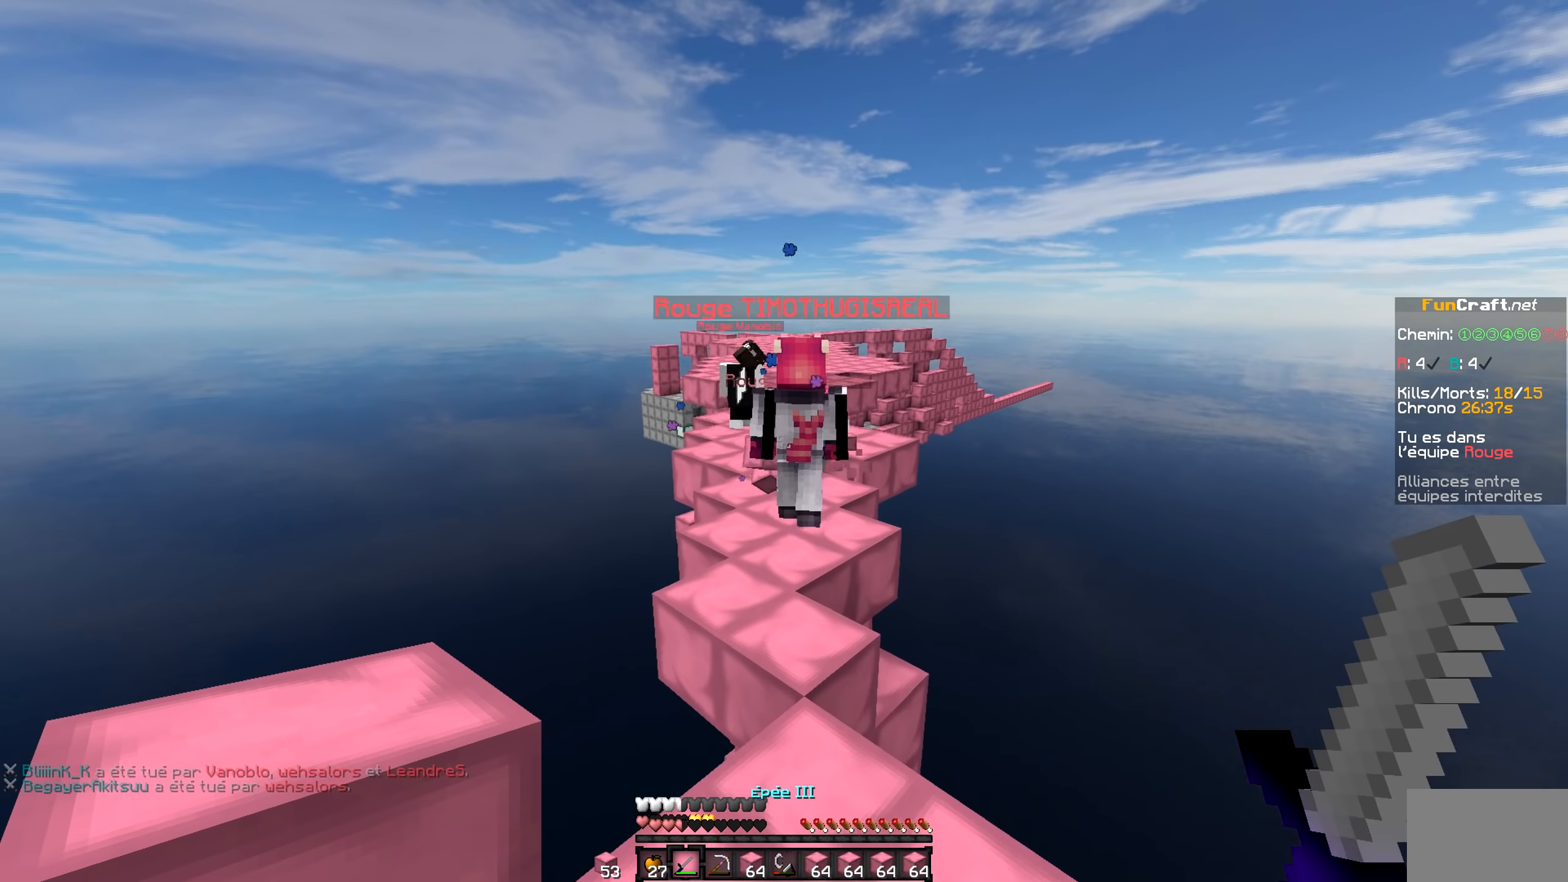
{"keys": [], "mouse": ["left"], "events": [[33, "mouse_left", "down"]]}
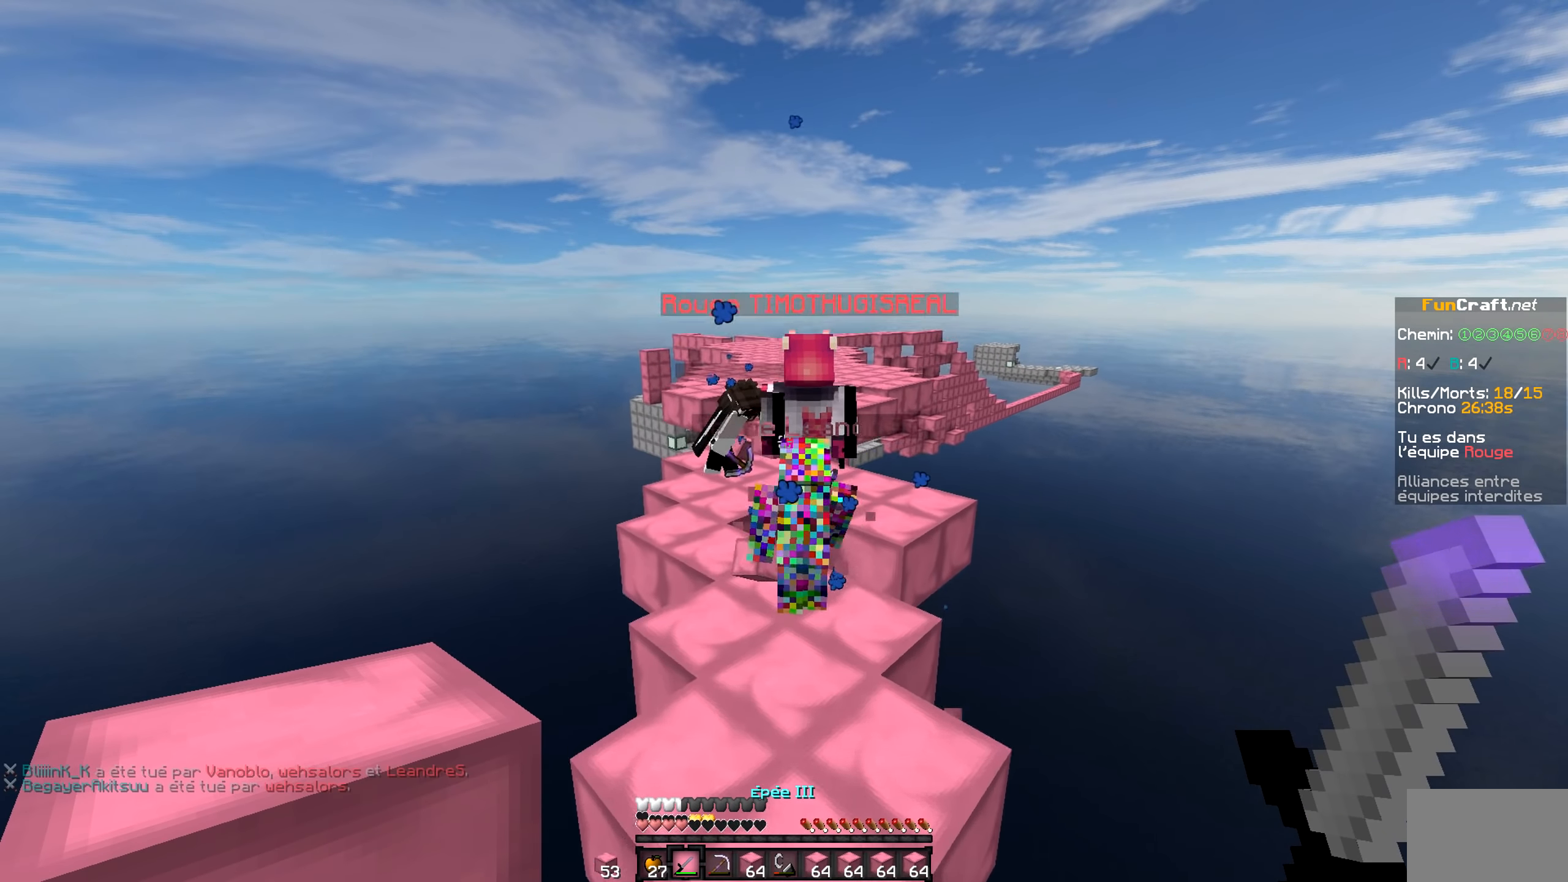
{"keys": [], "mouse": [], "events": [[133, "mouse_left", "up"]]}
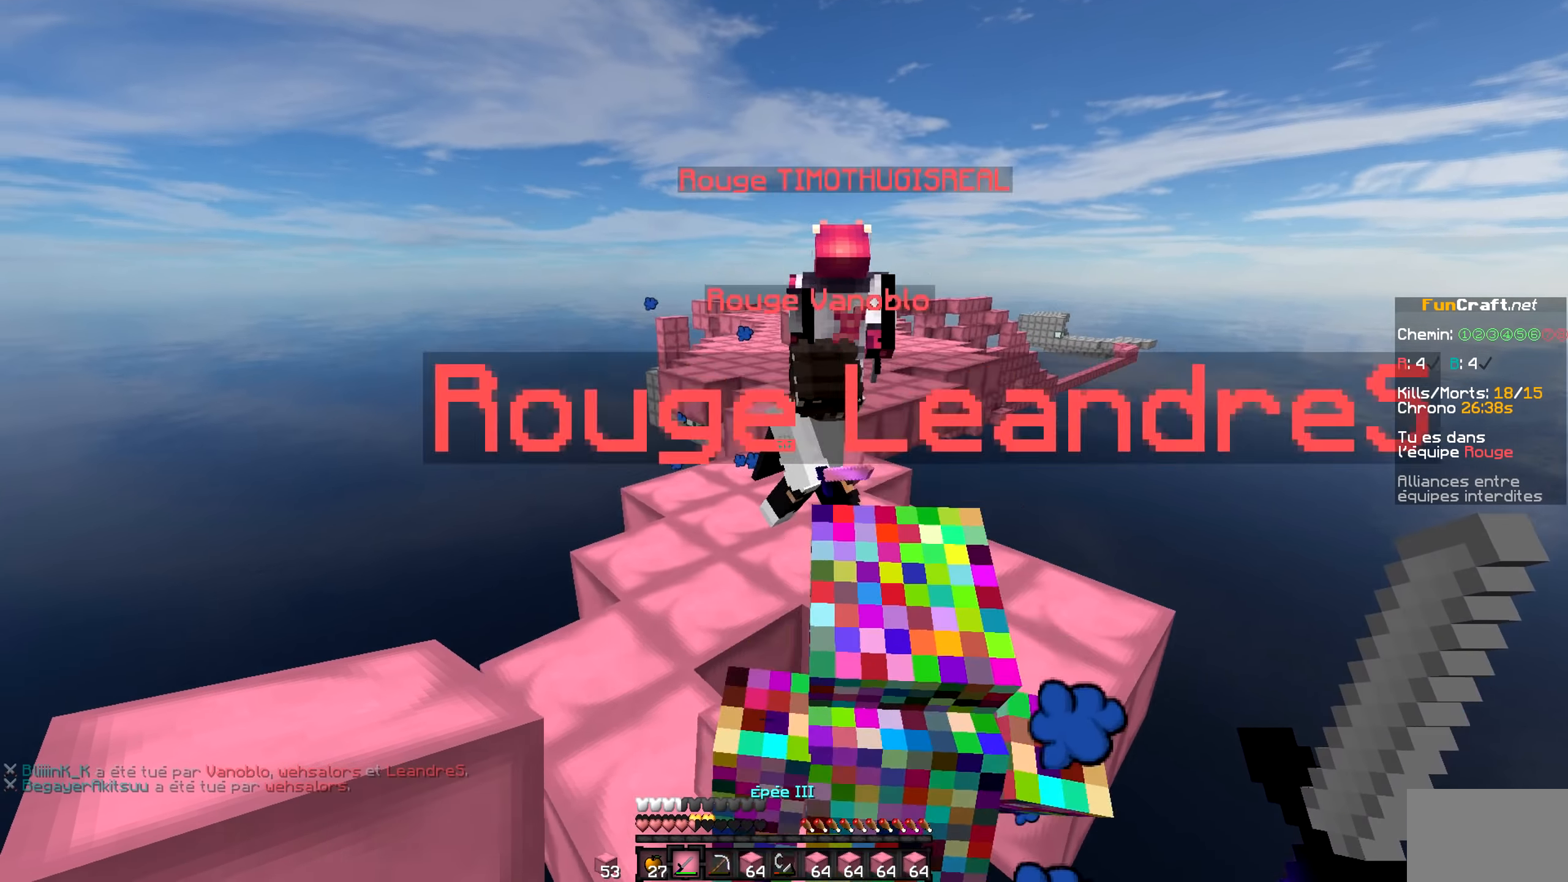
{"keys": [], "mouse": [], "events": [[250, "mouse_left", "down"], [300, "mouse_left", "up"], [350, "mouse_left", "down"], [400, "mouse_left", "up"], [450, "mouse_left", "down"], [500, "mouse_left", "up"]]}
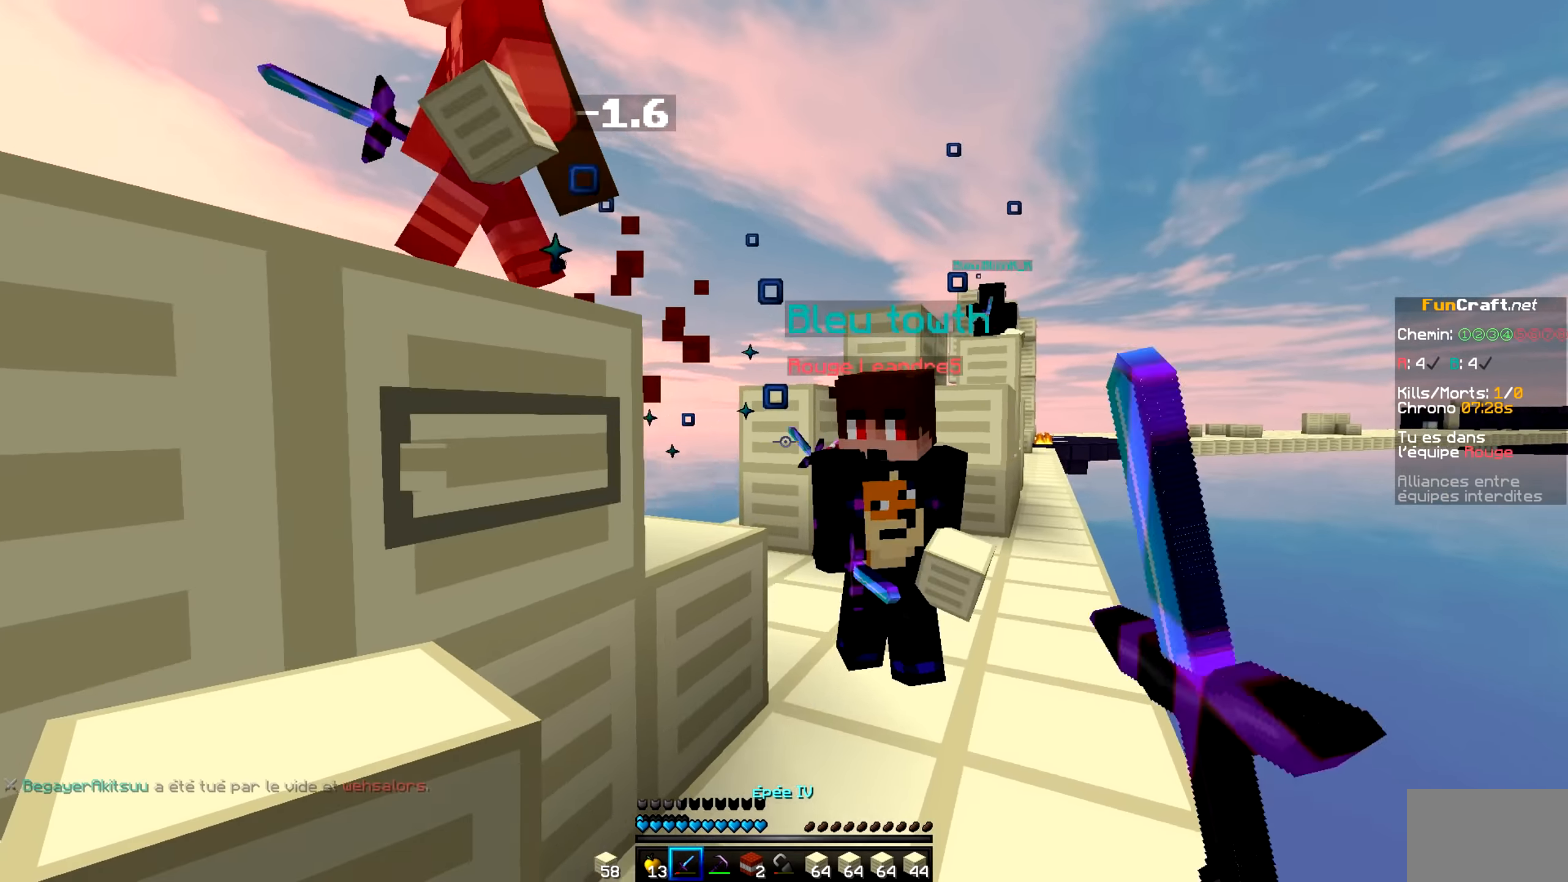
{"keys": [], "mouse": ["left"], "events": [[150, "mouse_left", "down"], [200, "mouse_left", "up"], [250, "mouse_left", "down"], [350, "mouse_left", "up"], [400, "mouse_left", "down"]]}
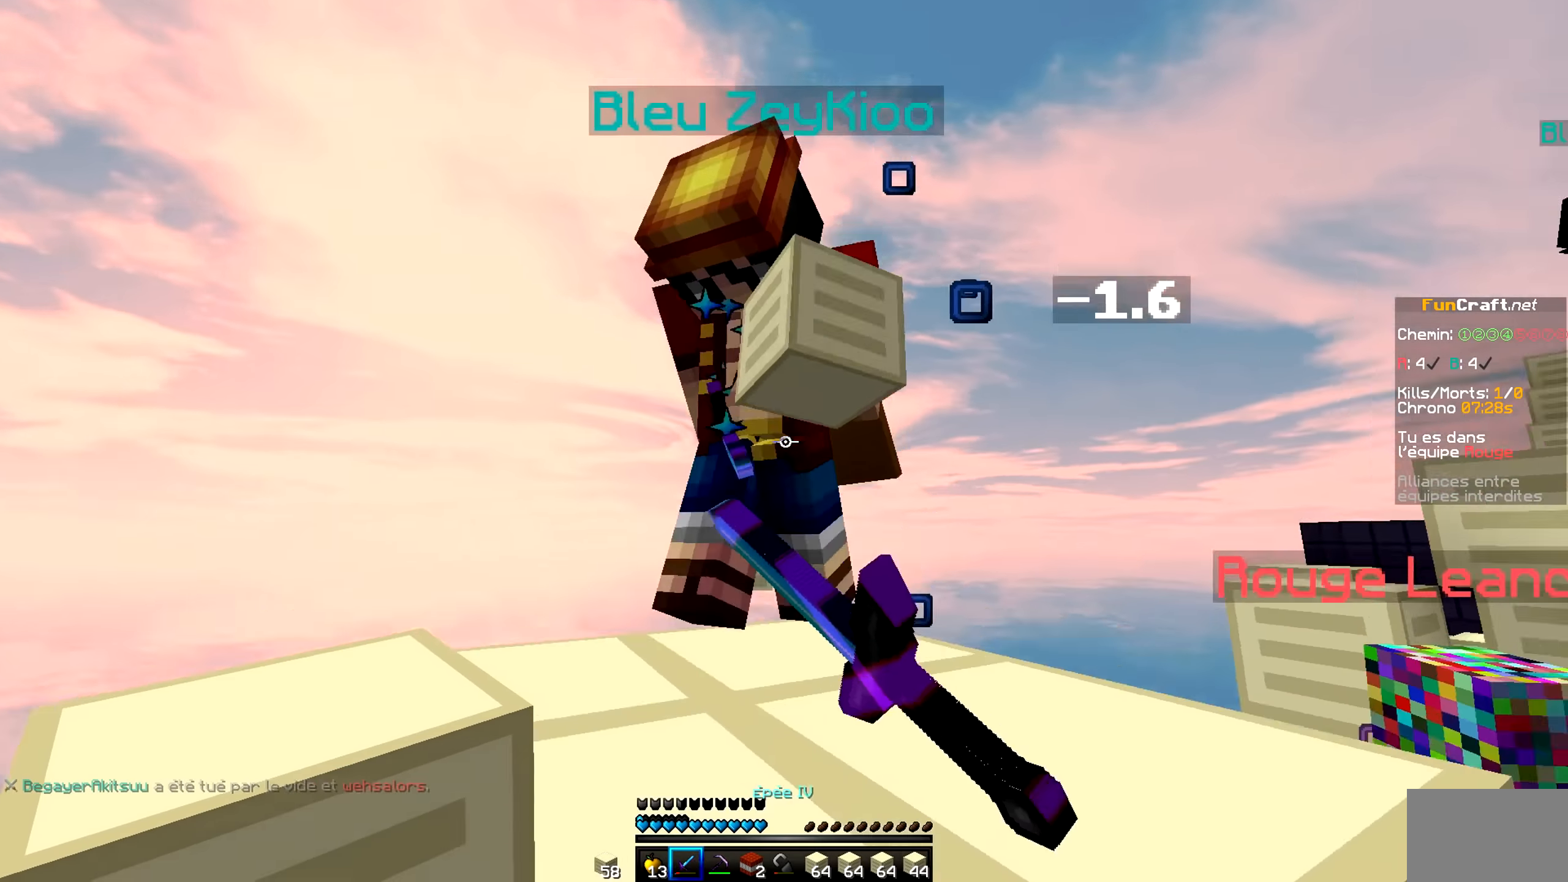
{"keys": [], "mouse": ["right"], "events": [[50, "mouse_left", "up"], [100, "mouse_left", "down"], [150, "mouse_left", "up"], [200, "mouse_left", "down"], [250, "mouse_left", "up"], [300, "mouse_left", "down"], [334, "mouse_left", "up"], [500, "mouse_right", "down"]]}
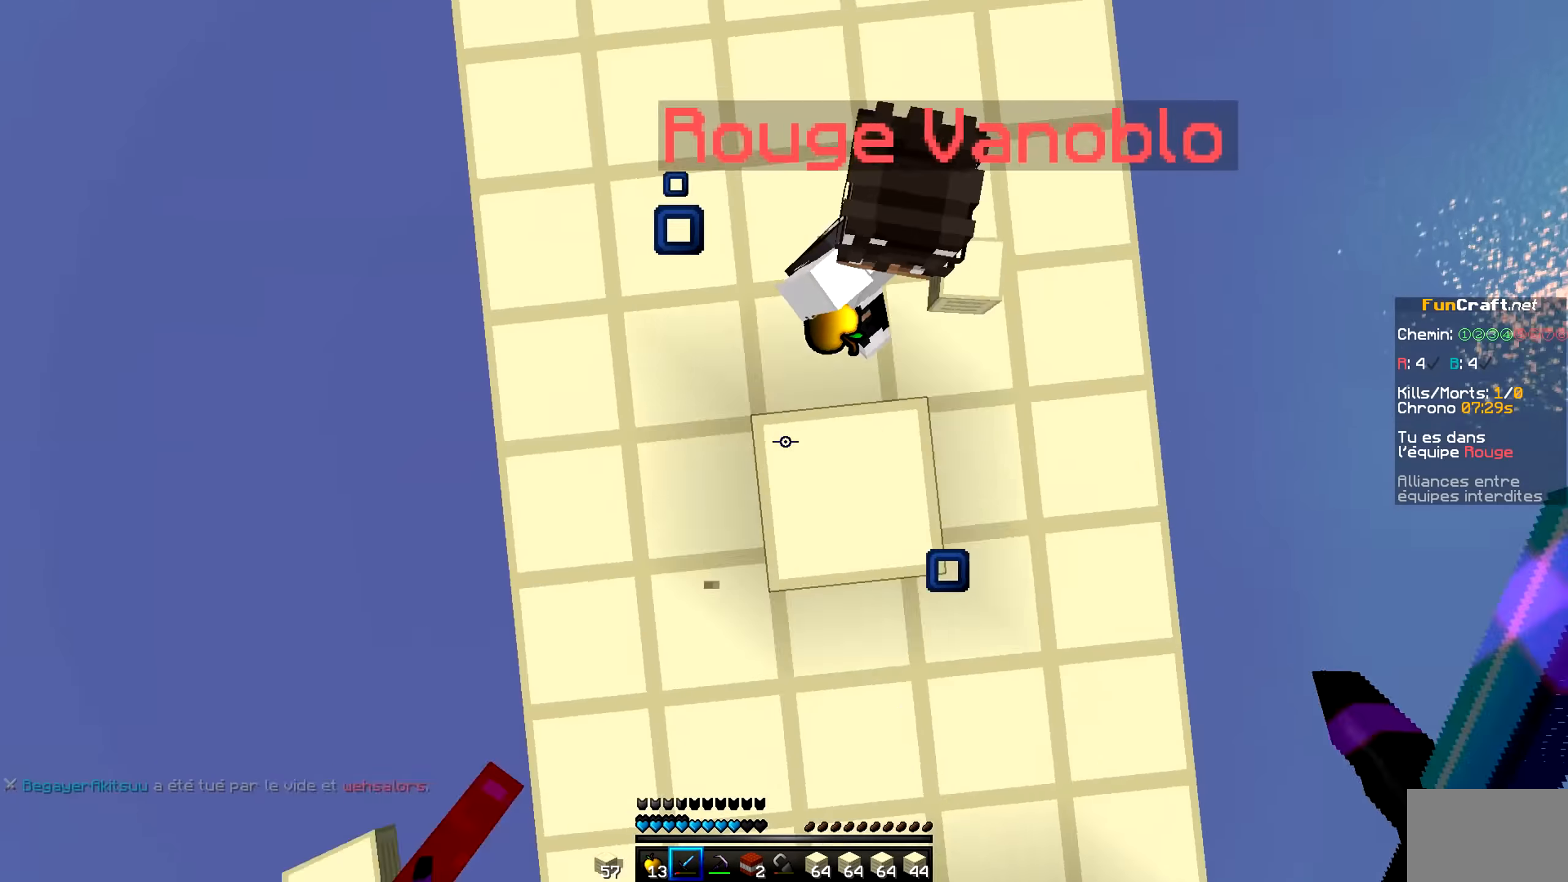
{"keys": [], "mouse": ["right"], "events": [[50, "mouse_right", "up"], [100, "mouse_right", "down"], [150, "mouse_right", "up"], [200, "mouse_right", "down"], [400, "mouse_right", "up"], [500, "mouse_right", "down"]]}
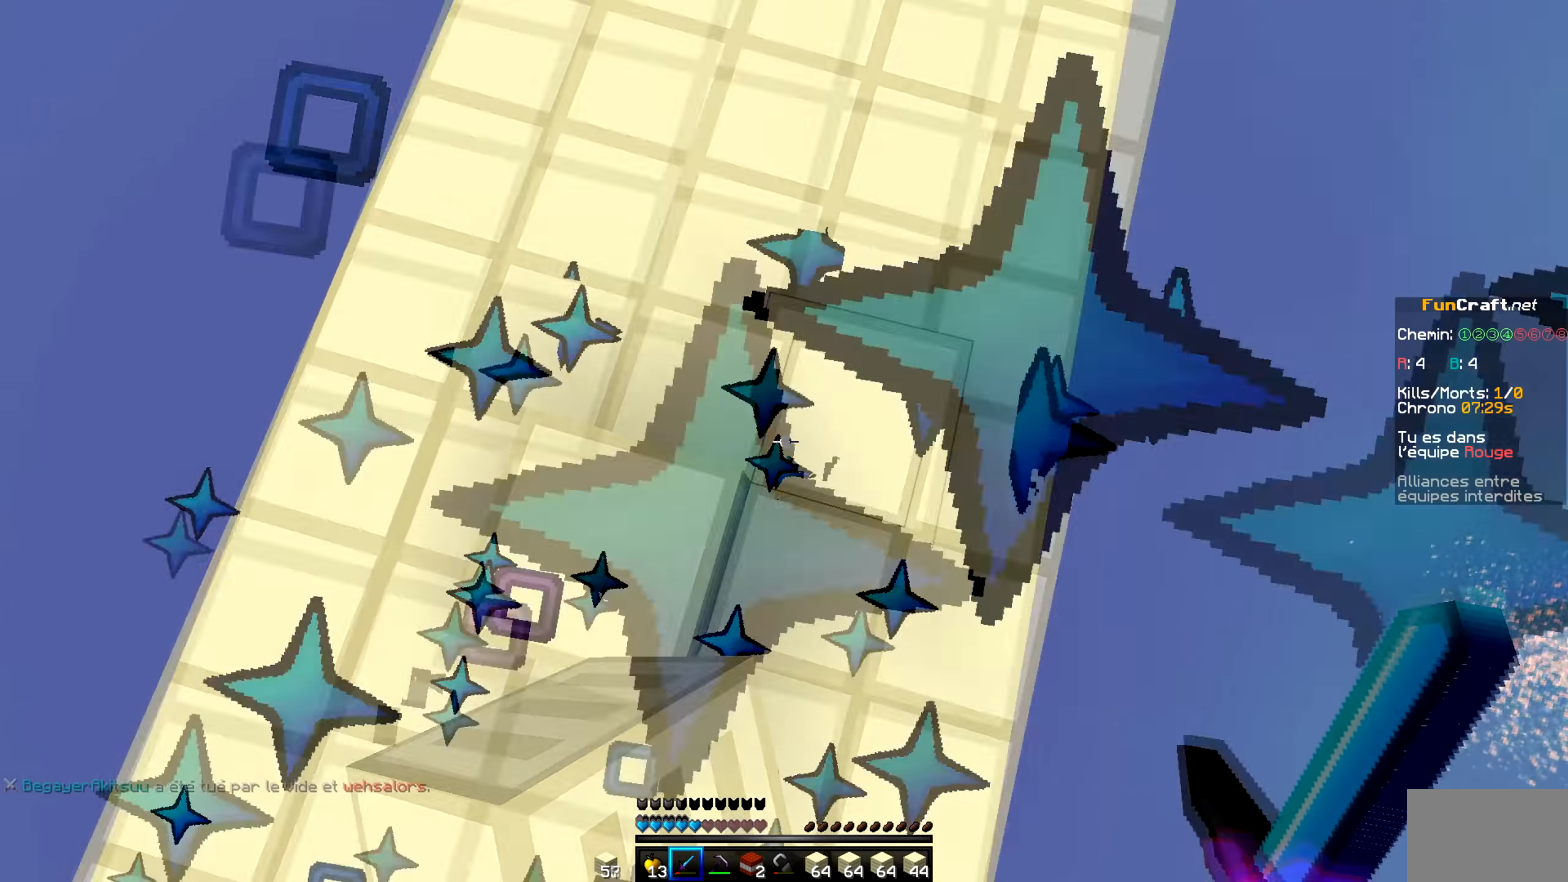
{"keys": [], "mouse": ["right"], "events": [[117, "mouse_right", "up"], [300, "mouse_right", "down"], [417, "mouse_right", "up"], [500, "mouse_right", "down"]]}
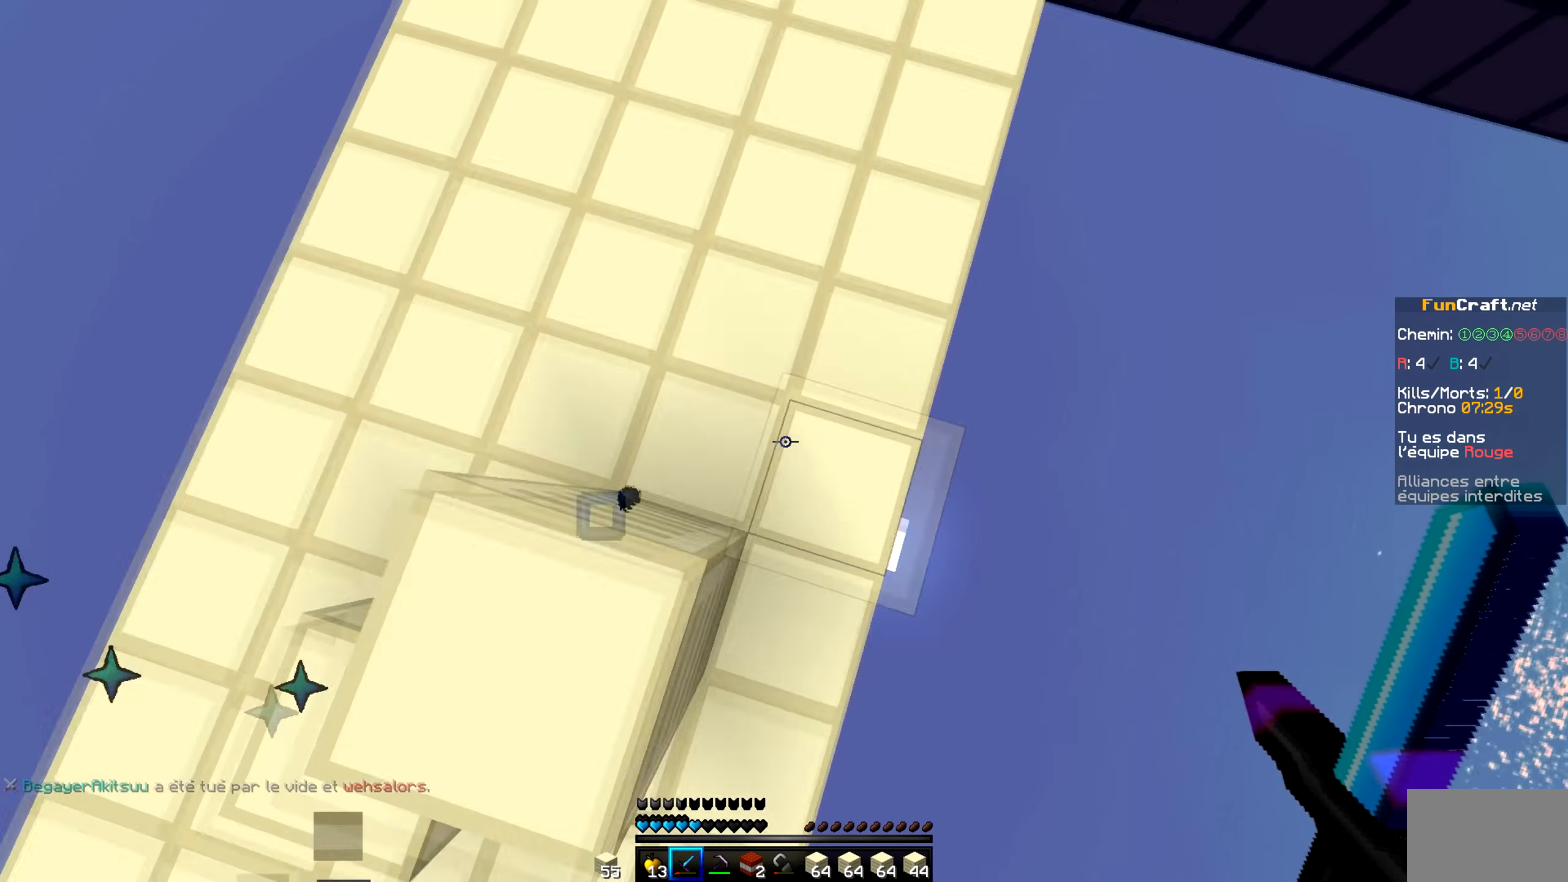
{"keys": [], "mouse": ["right"], "events": [[117, "mouse_right", "up"], [200, "mouse_right", "down"], [317, "mouse_right", "up"], [400, "mouse_right", "down"]]}
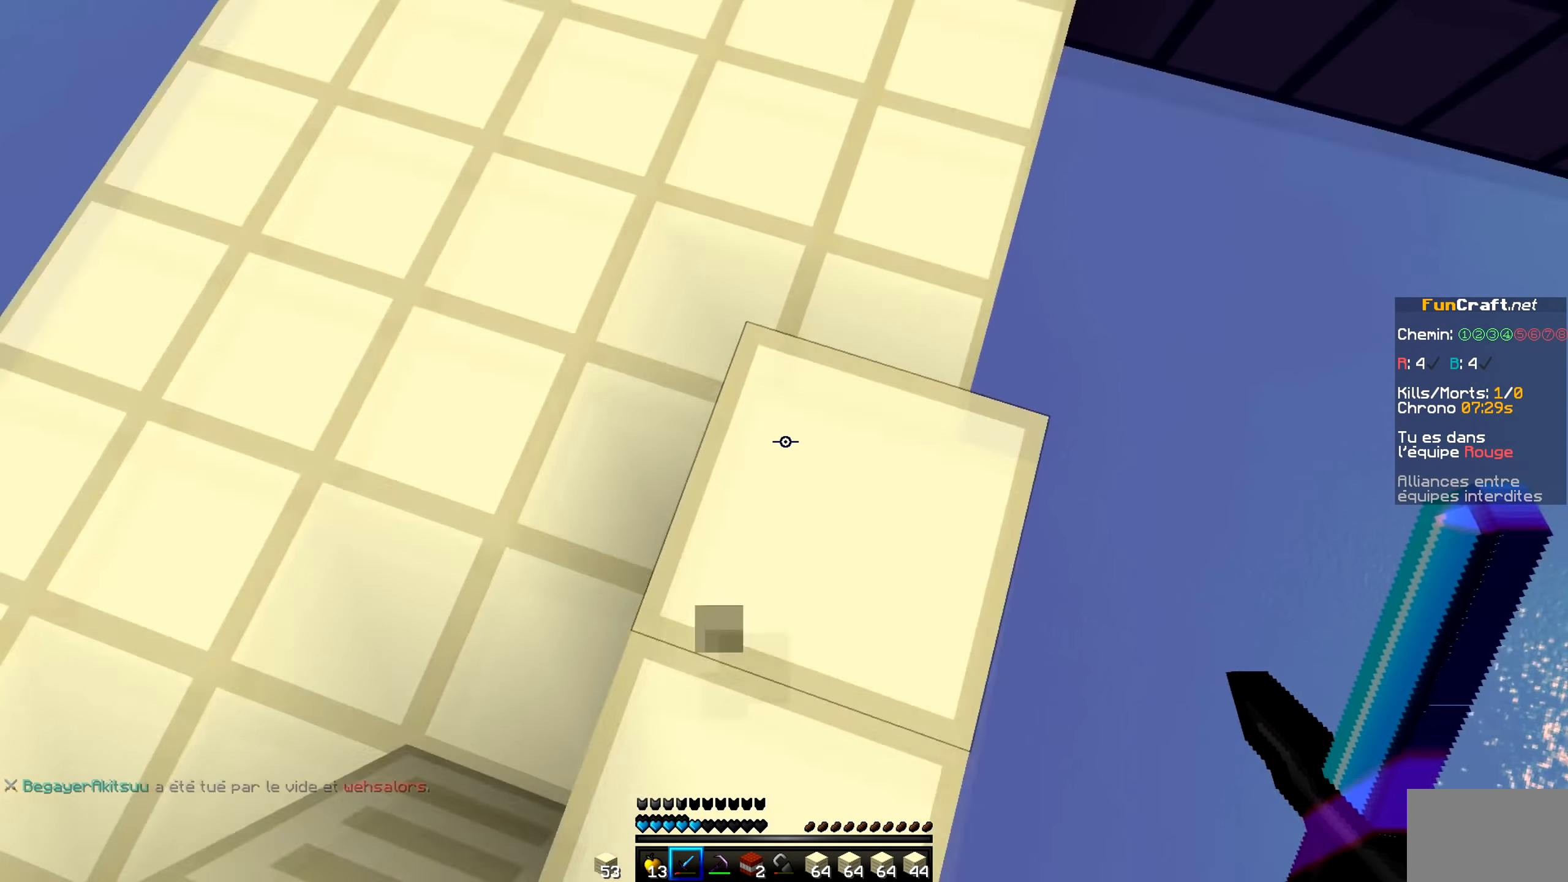
{"keys": [], "mouse": [], "events": [[17, "mouse_right", "up"]]}
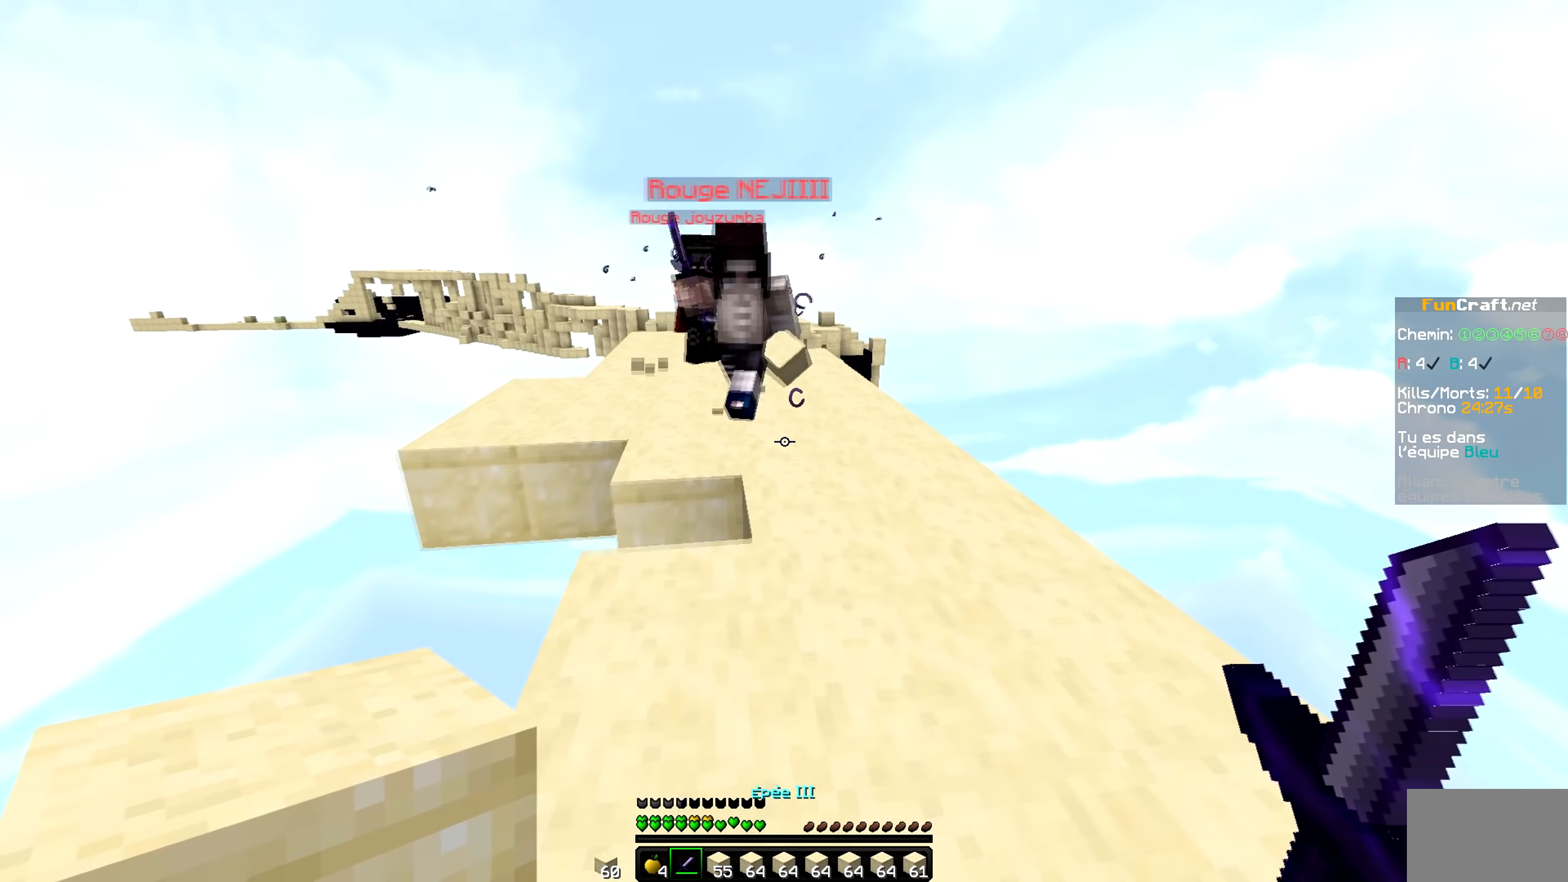
{"keys": [], "mouse": ["left"], "events": [[484, "mouse_left", "down"]]}
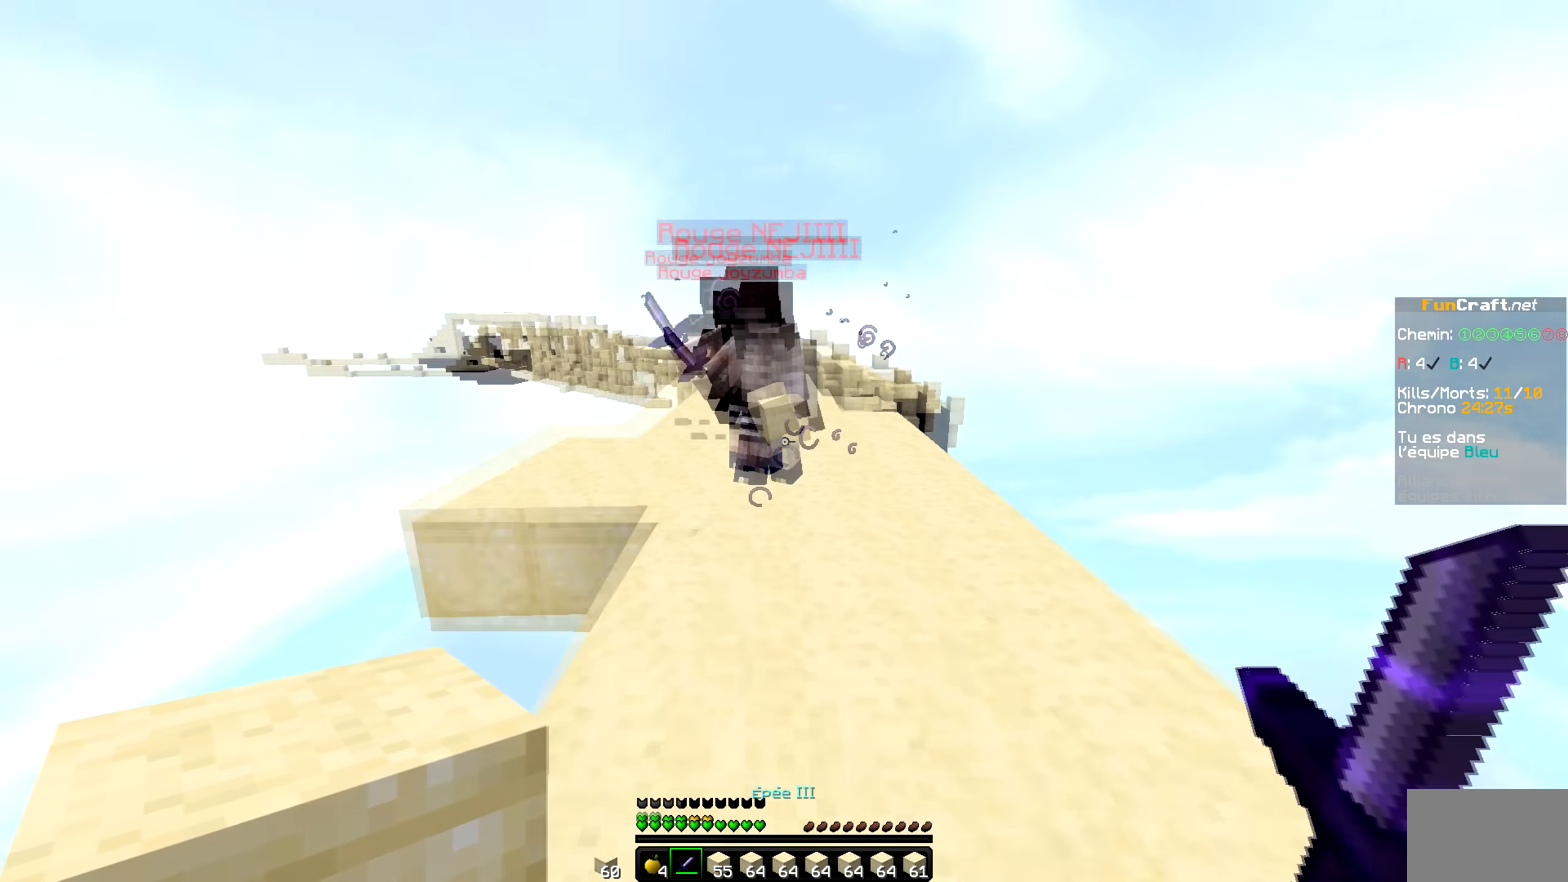
{"keys": [], "mouse": [], "events": [[150, "mouse_left", "up"], [284, "mouse_left", "down"], [434, "mouse_left", "up"]]}
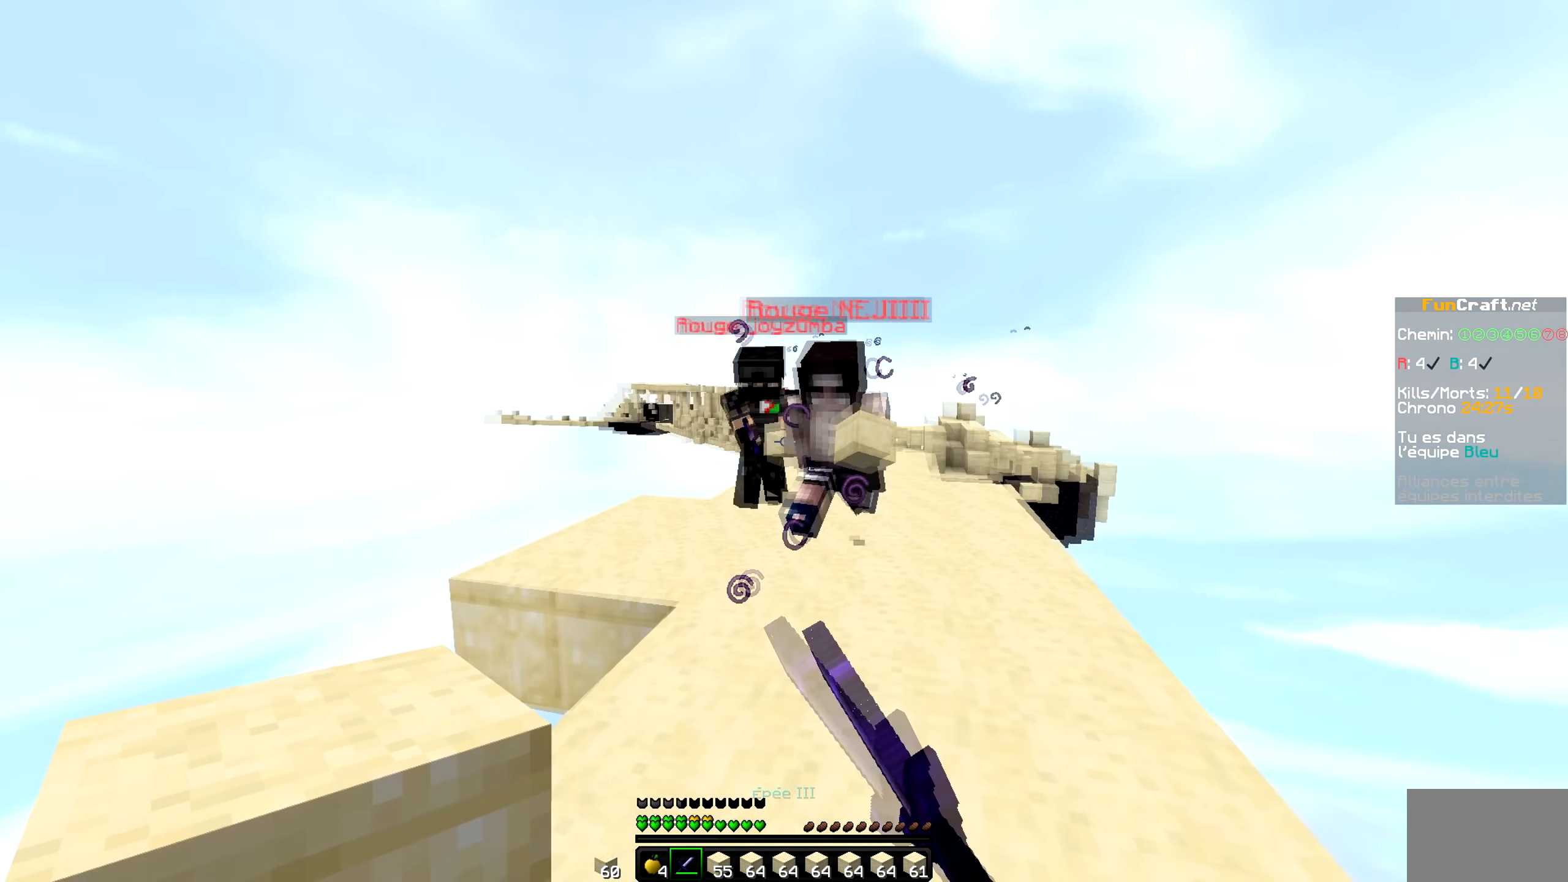
{"keys": [], "mouse": ["left"], "events": [[67, "mouse_left", "down"], [234, "mouse_left", "up"], [367, "mouse_left", "down"]]}
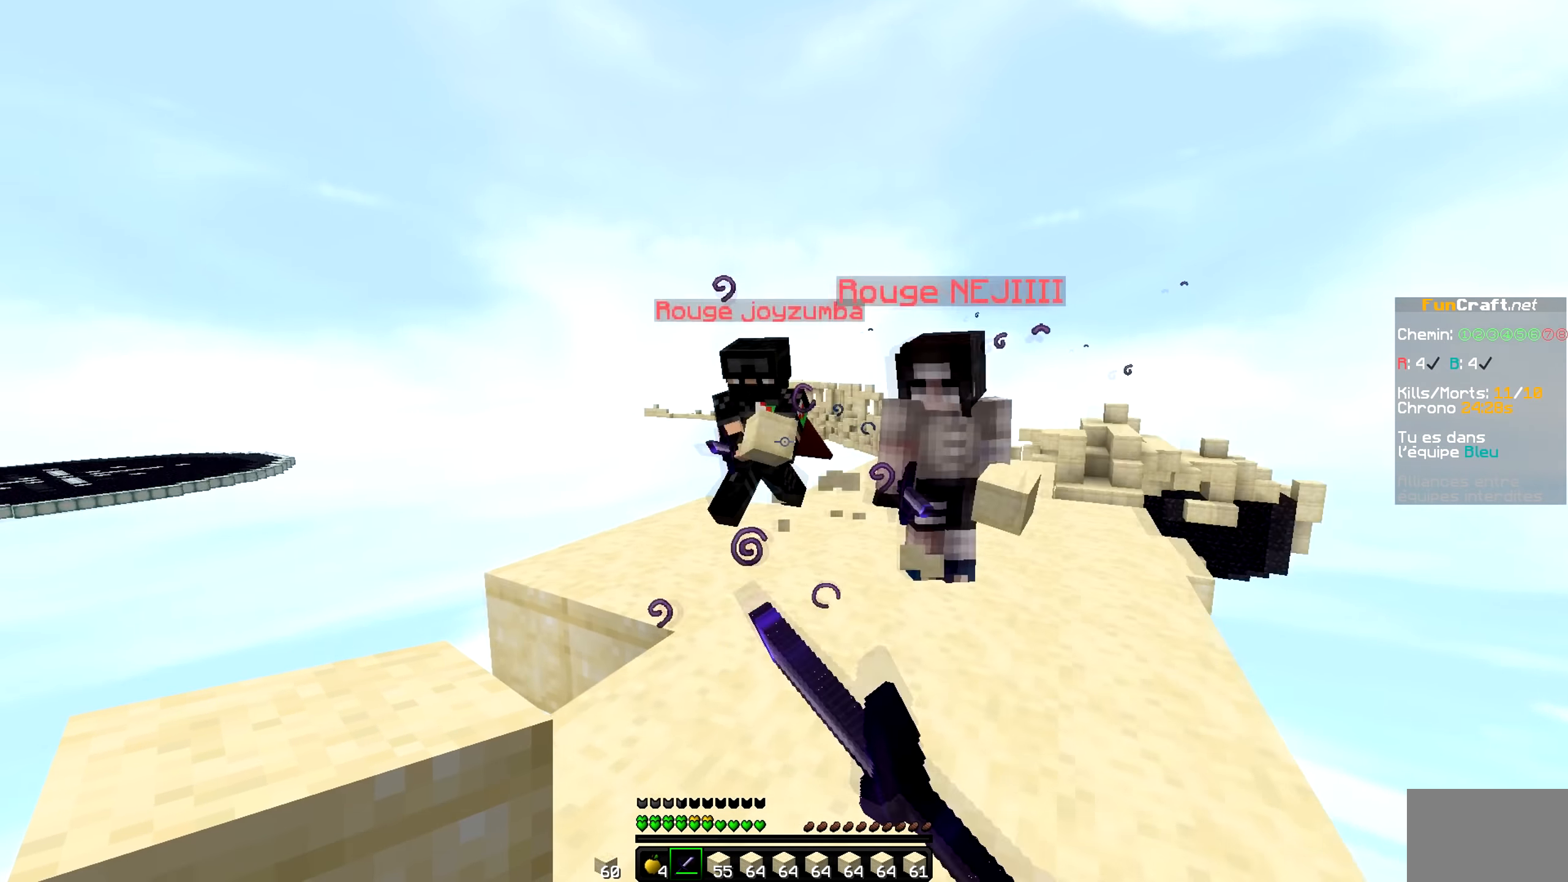
{"keys": [], "mouse": [], "events": [[184, "mouse_left", "up"], [317, "mouse_left", "down"], [467, "mouse_left", "up"]]}